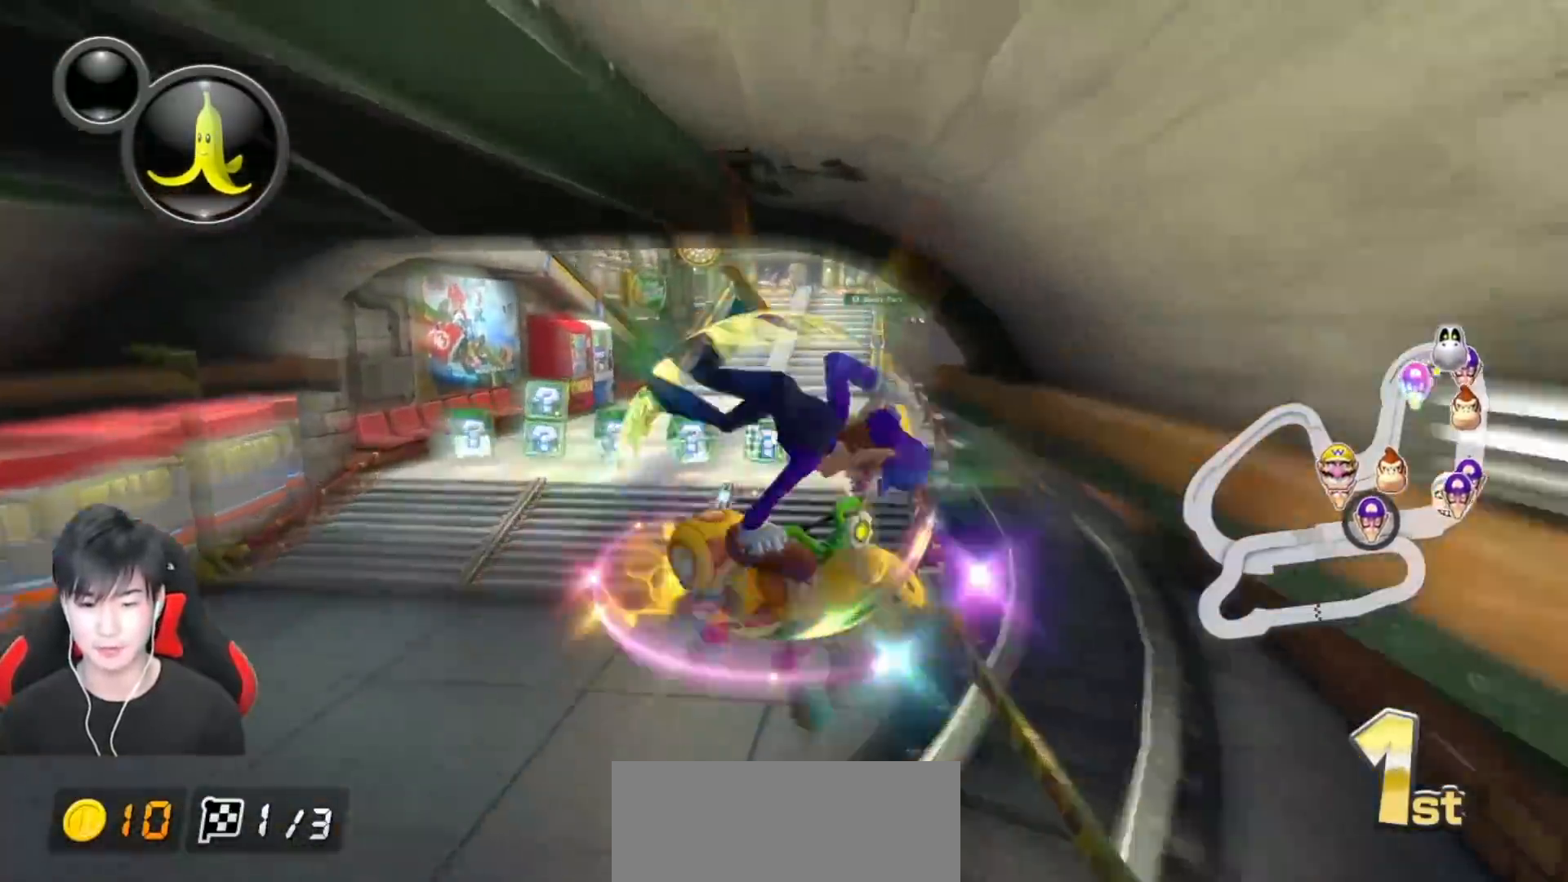
Gameplay with a controller (Nintendo layout); each line is a JSON object with the inputs held at the frame after it. "events" lists button and stick changes between this image and that frame as [ms after this image, input, new state], when the widget could be followed in between. Not read: DPAD_DOWN DPAD_LEFT DPAD_RIGHT L2 L3 R2 R3 right_stick.
{"buttons": ["A"], "left_stick": "center", "events": [[100, "L1", "down"], [250, "left_stick", "center"], [367, "L1", "up"]]}
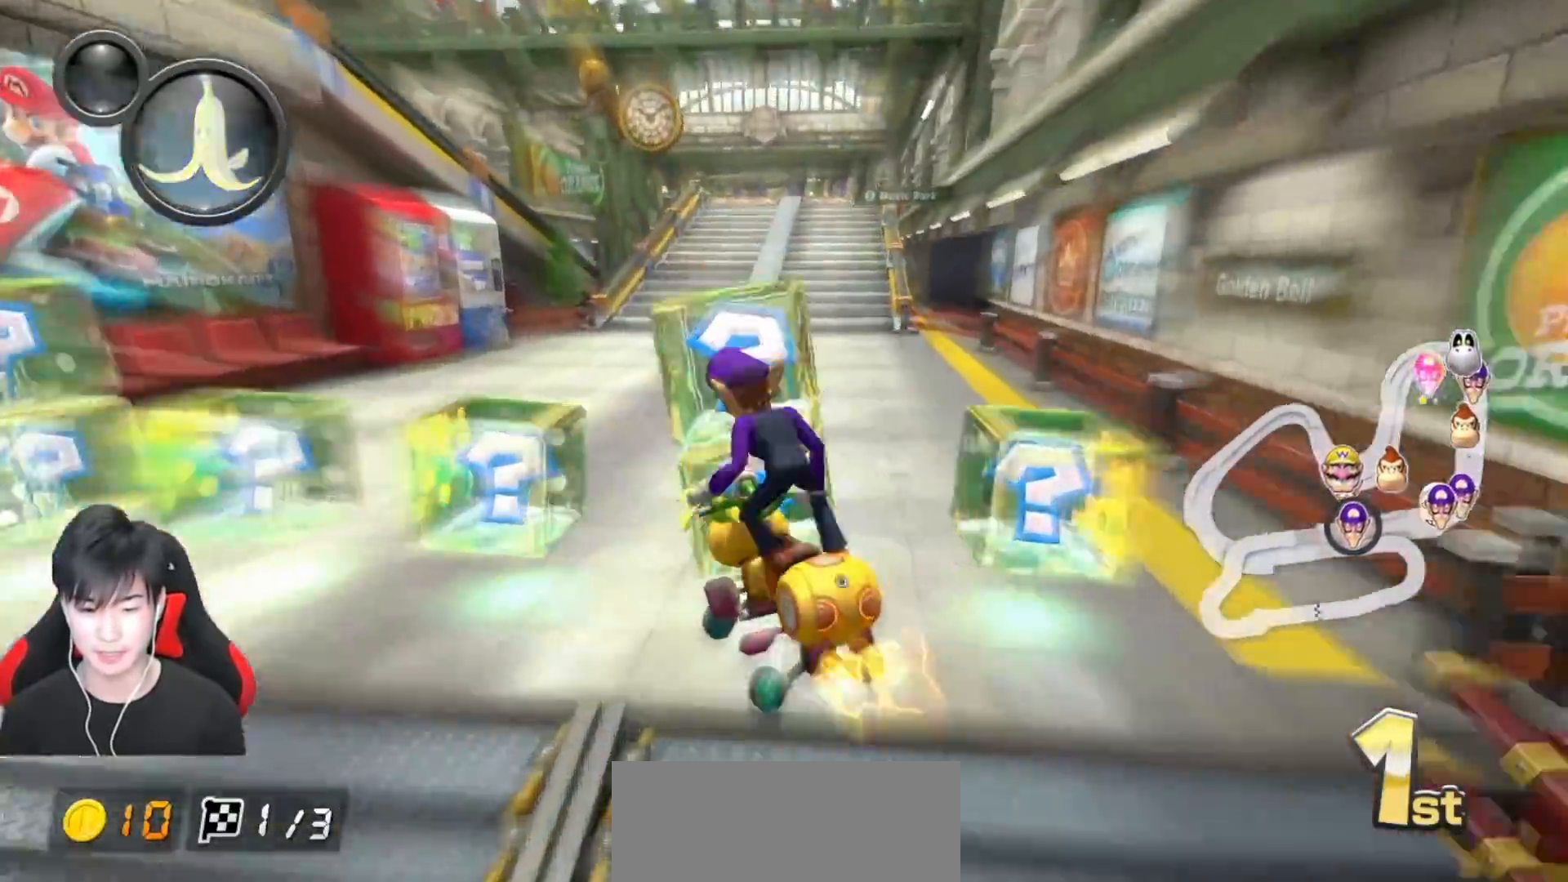
{"buttons": ["A"], "left_stick": "center", "events": [[50, "R1", "down"], [283, "R1", "up"]]}
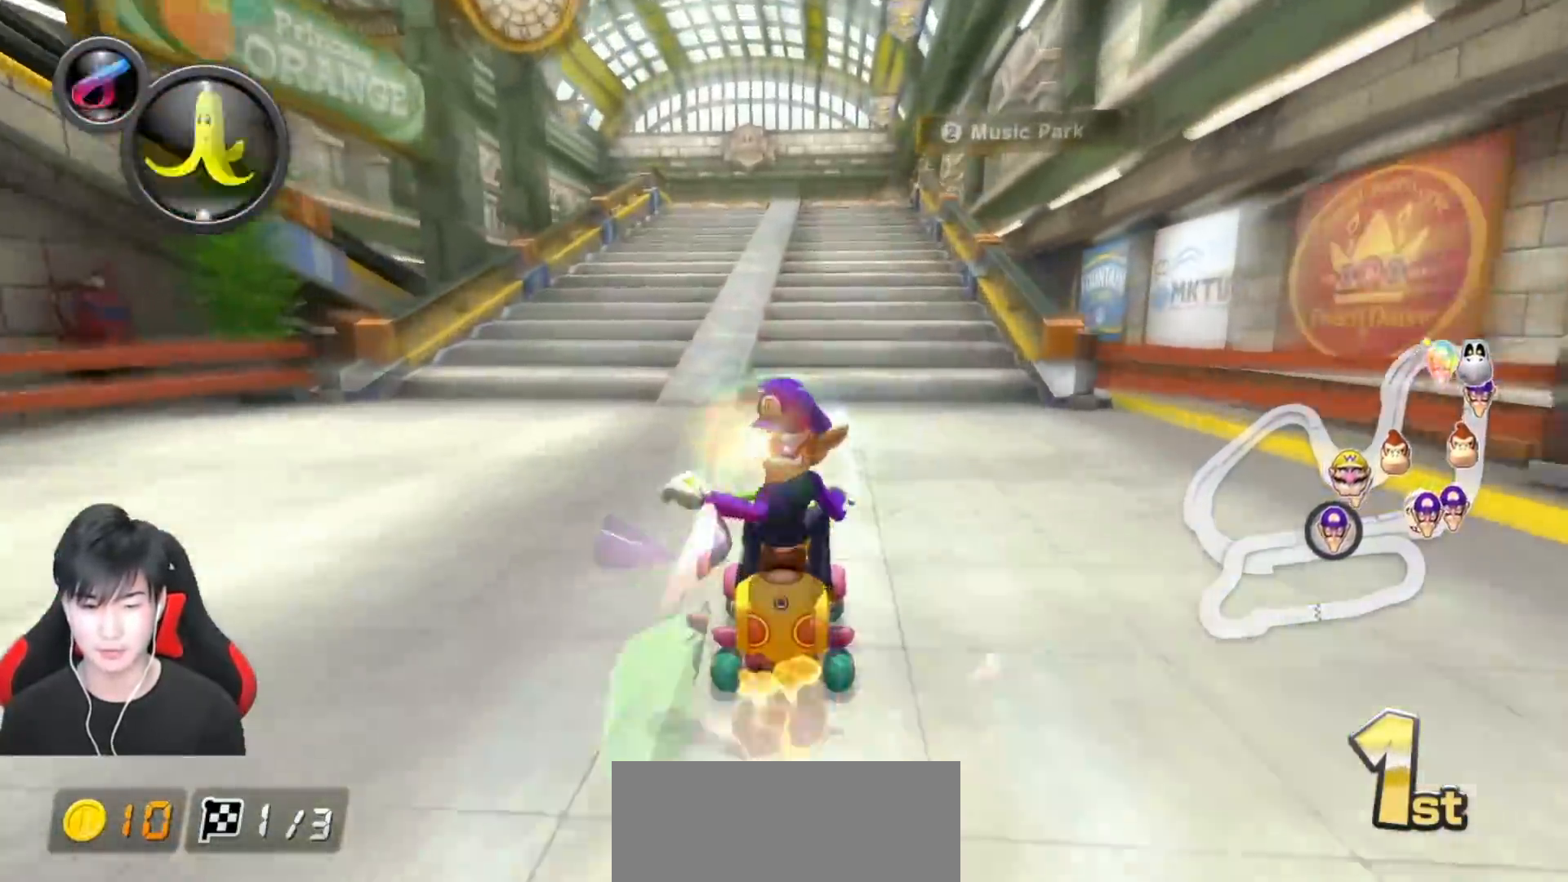
{"buttons": ["A"], "left_stick": "center", "events": [[17, "R1", "down"], [167, "R1", "up"], [300, "X", "down"], [467, "X", "up"]]}
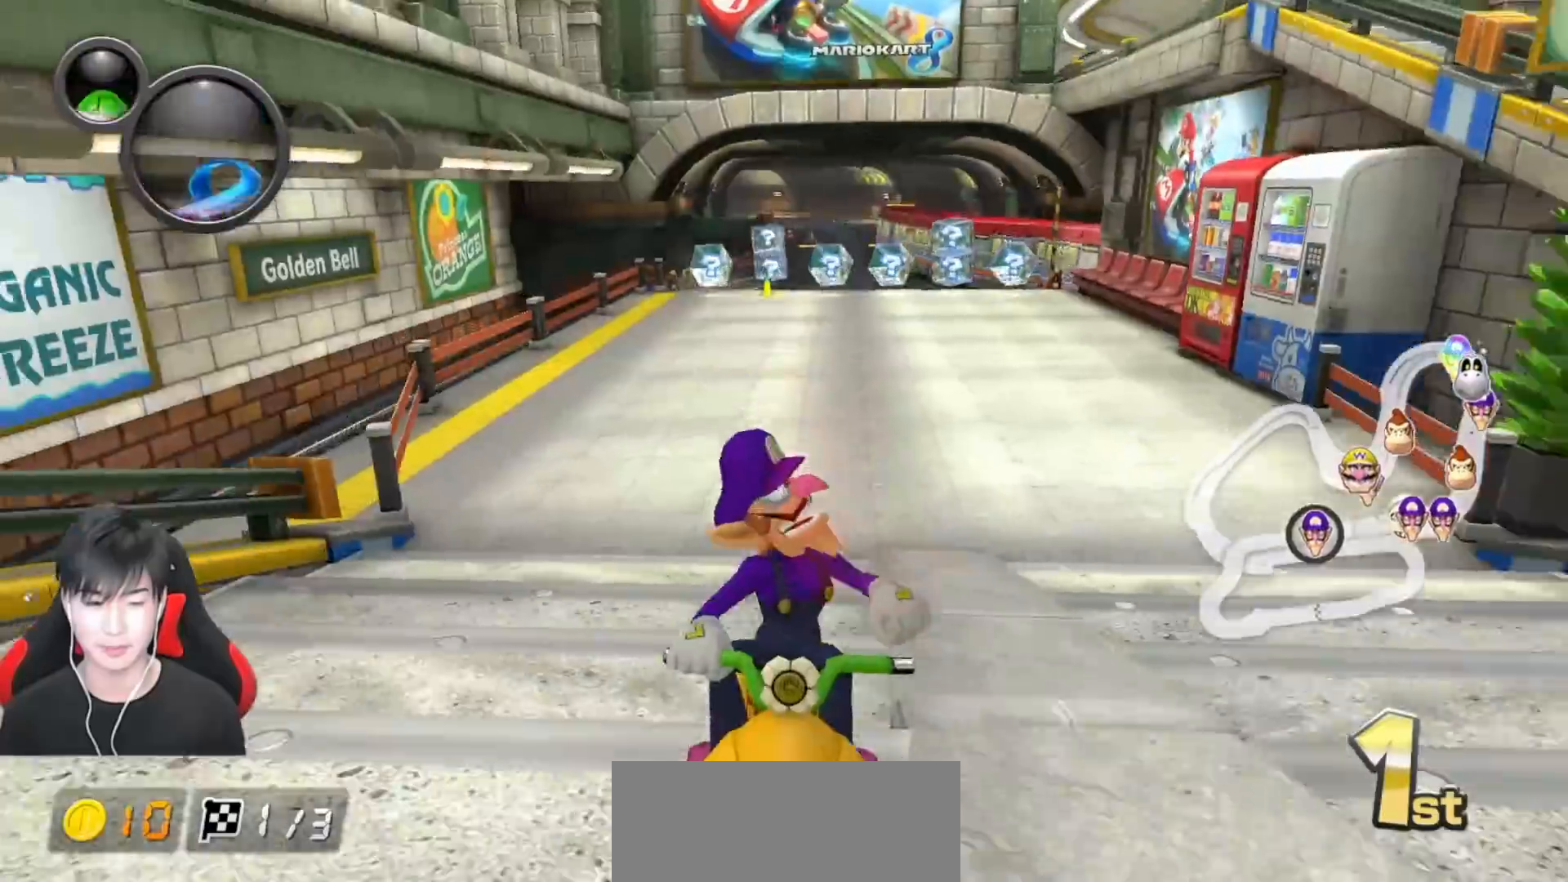
{"buttons": ["A", "R1"], "left_stick": "center", "events": [[100, "R1", "down"], [300, "left_stick", "left"], [350, "R1", "up"], [383, "L1", "down"], [450, "left_stick", "center"], [483, "R1", "down"], [500, "L1", "up"]]}
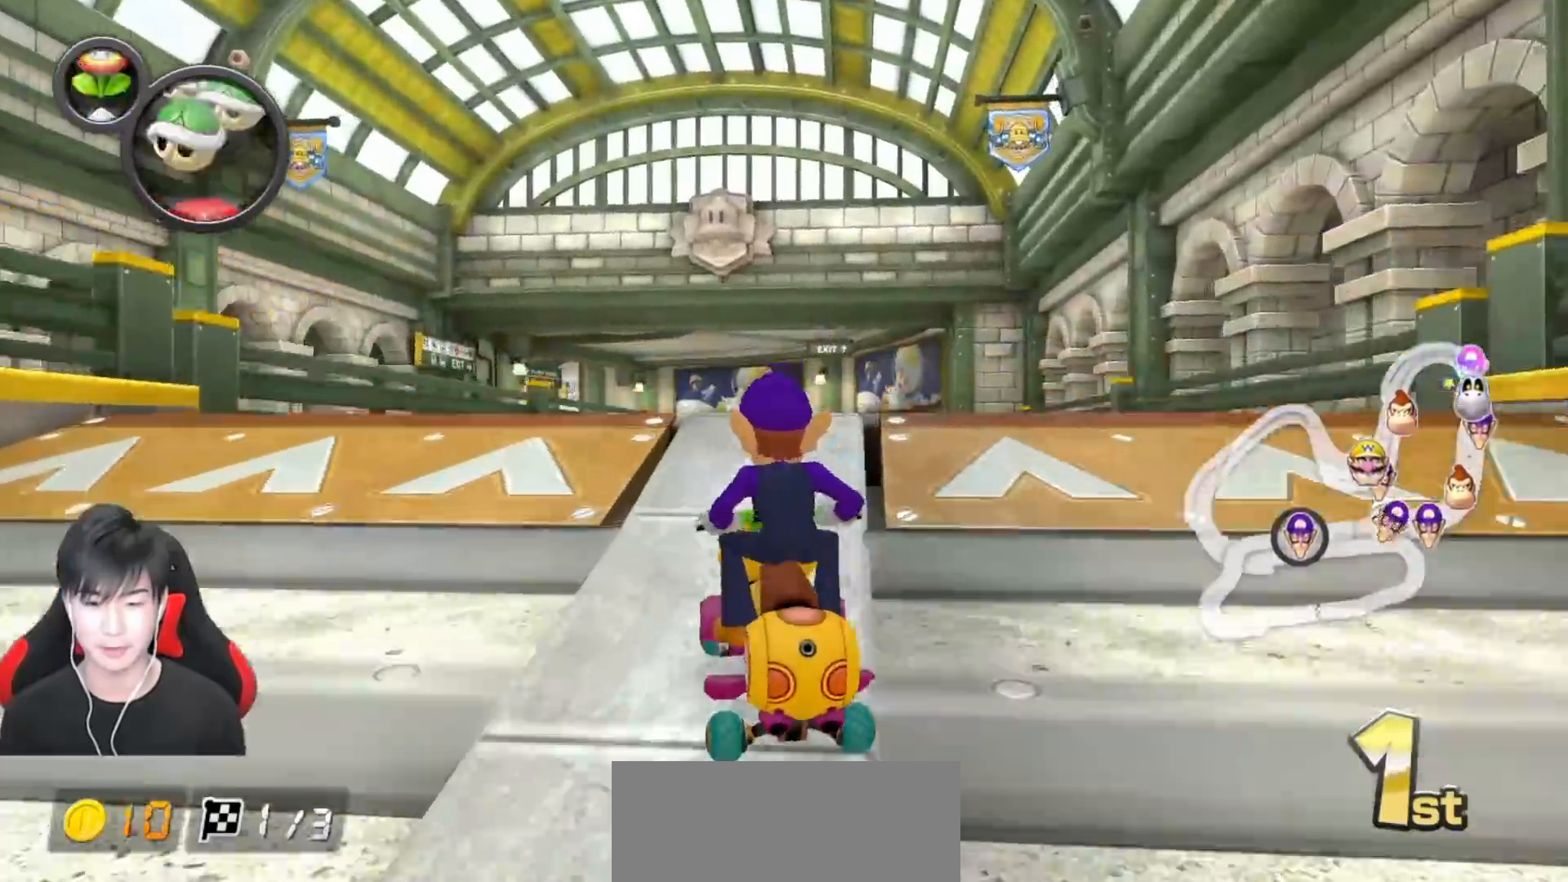
{"buttons": ["A", "R1"], "left_stick": "center", "events": [[133, "R1", "up"], [433, "R1", "down"]]}
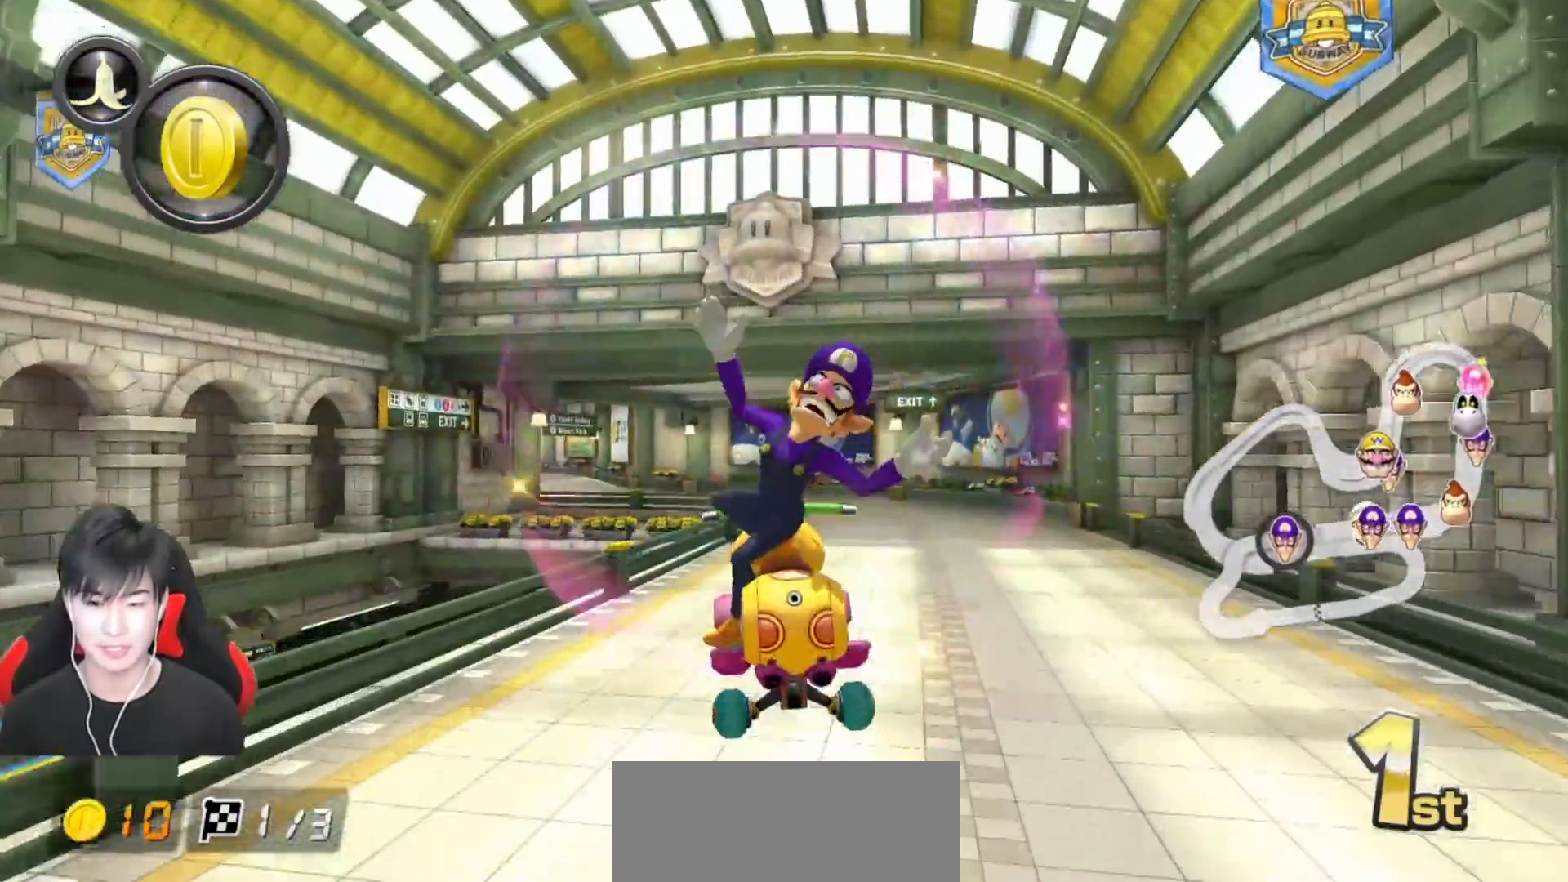
{"buttons": ["A", "R1"], "left_stick": "up-left", "events": [[50, "left_stick", "up-left"]]}
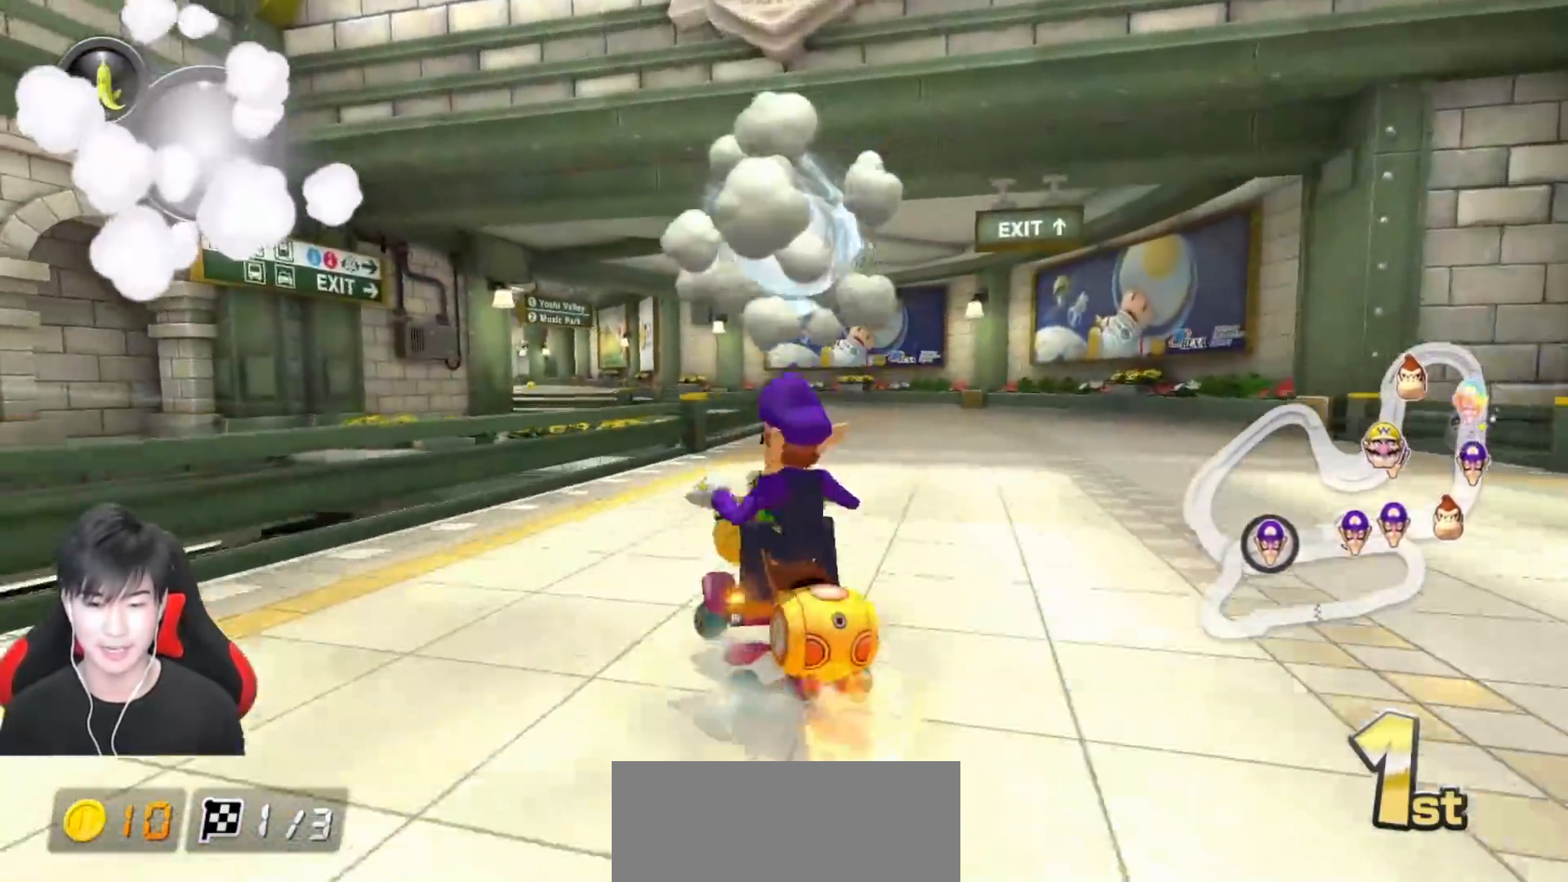
{"buttons": ["A", "R1"], "left_stick": "right", "events": [[483, "left_stick", "right"]]}
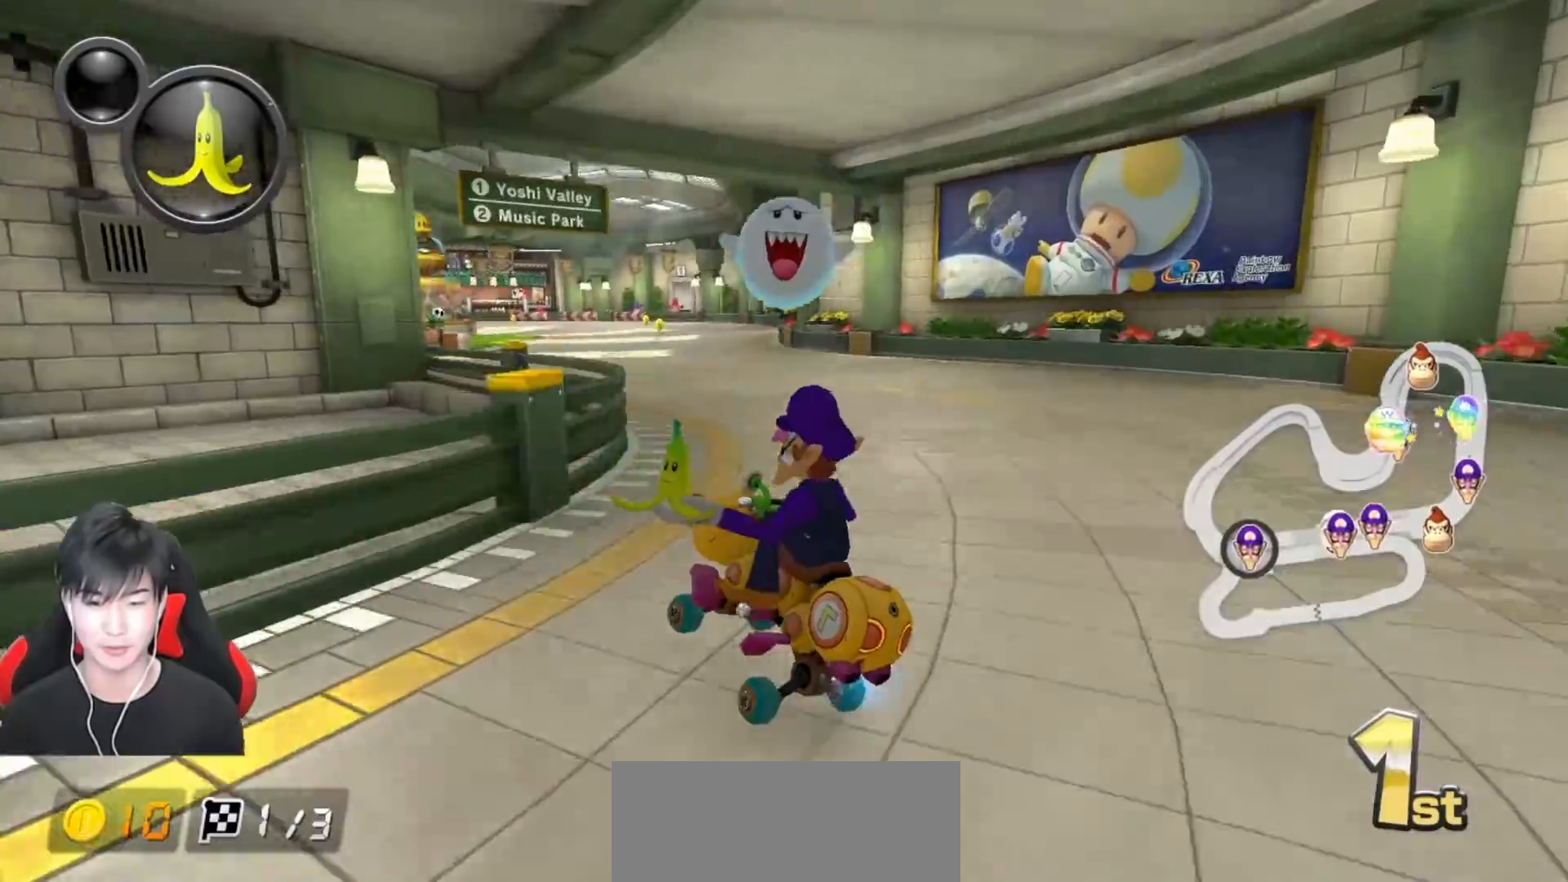
{"buttons": ["A", "R1"], "left_stick": "right", "events": []}
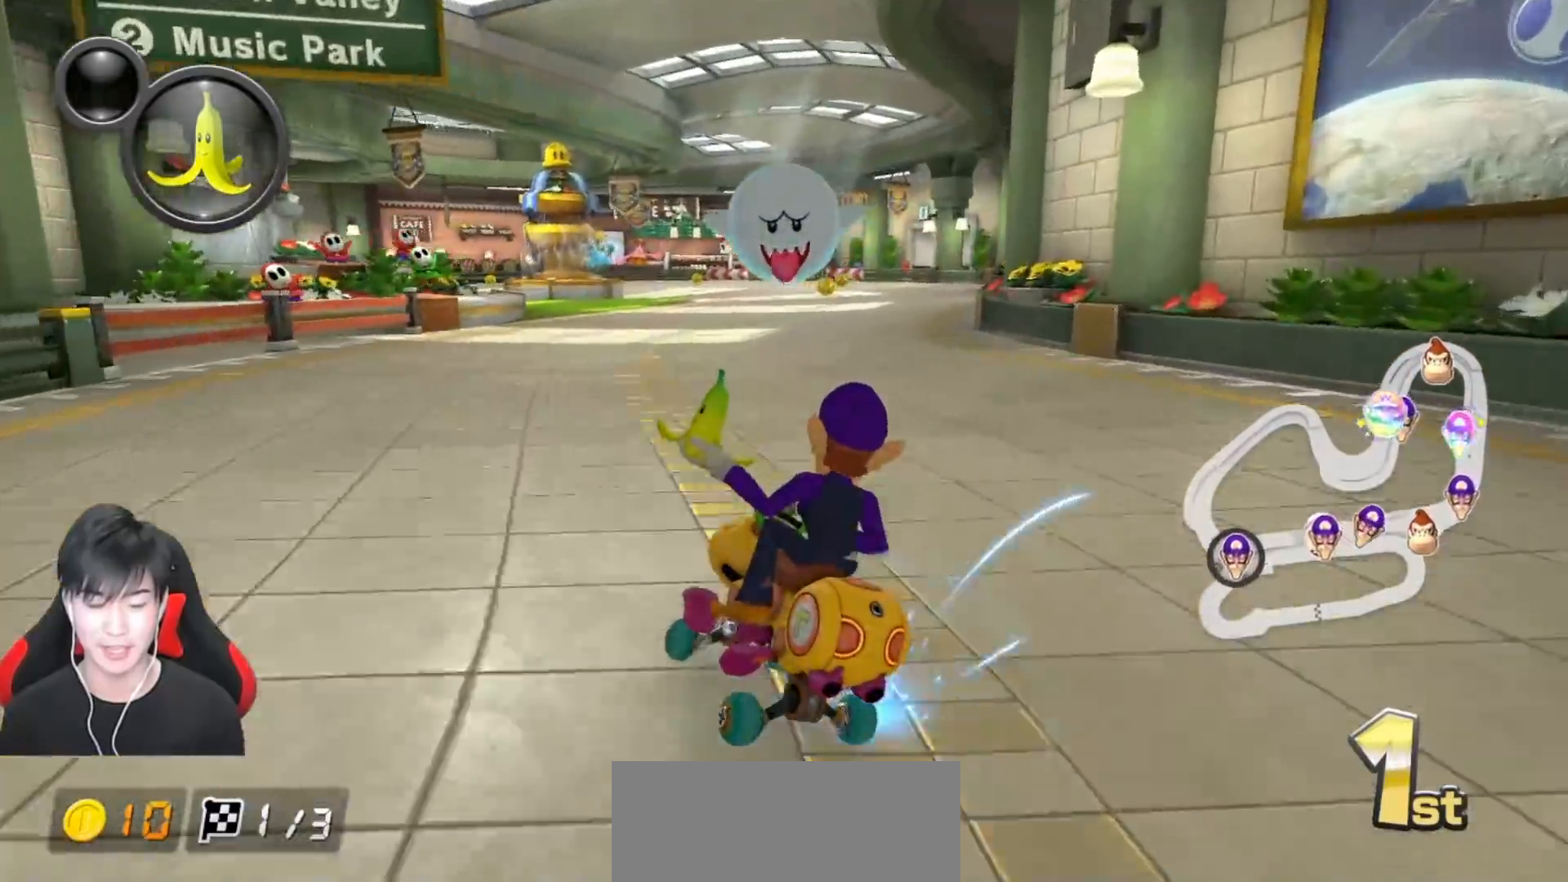
{"buttons": ["A", "R1"], "left_stick": "right", "events": [[50, "left_stick", "center"], [133, "left_stick", "right"], [350, "left_stick", "center"], [500, "left_stick", "right"]]}
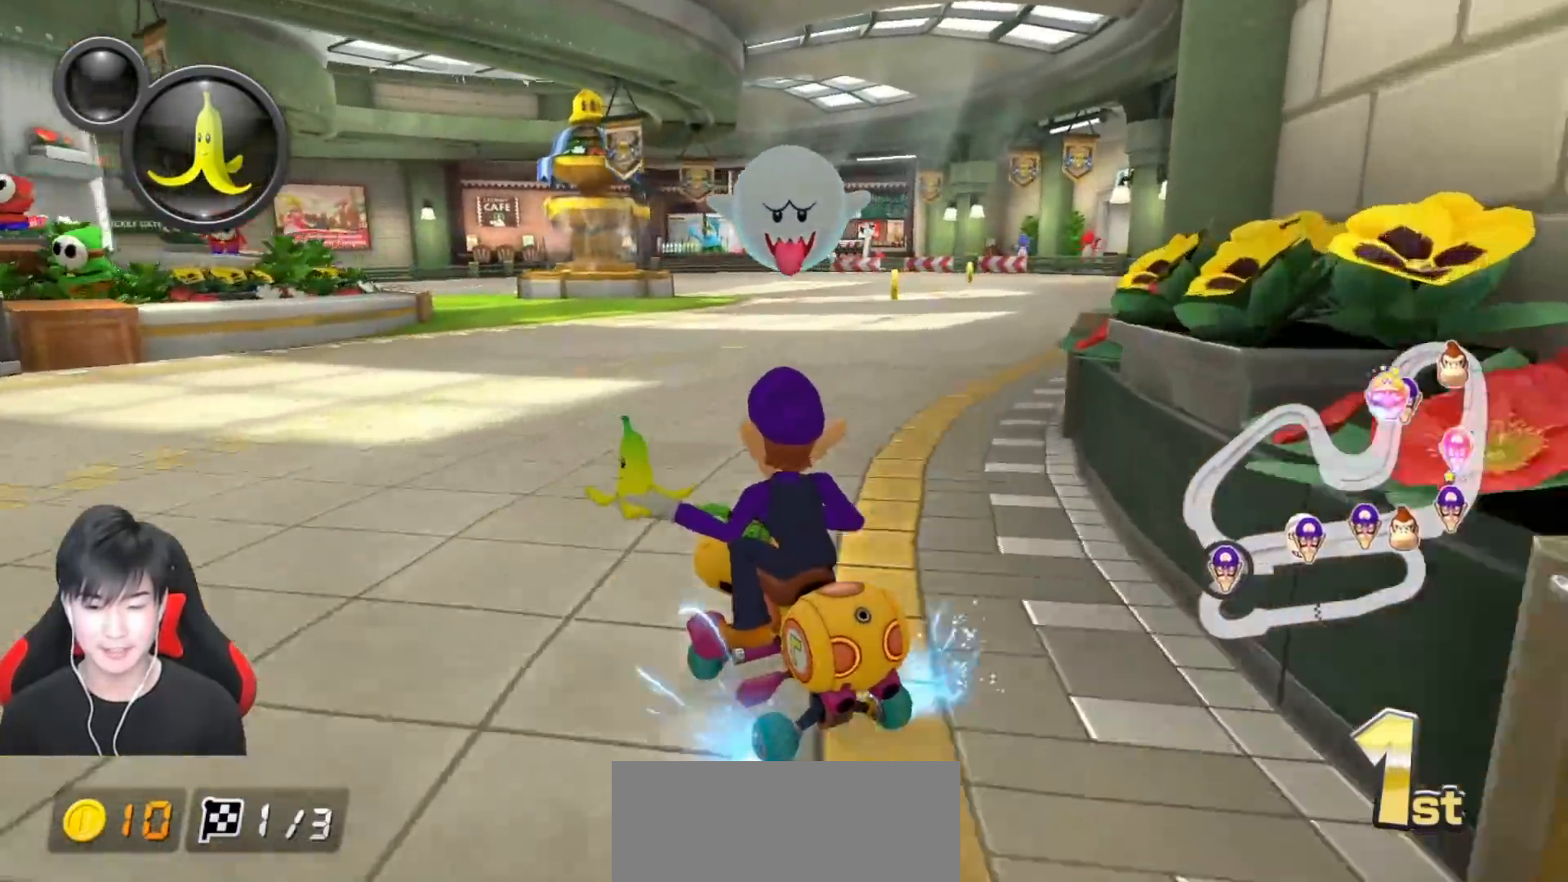
{"buttons": ["A", "R1"], "left_stick": "right", "events": []}
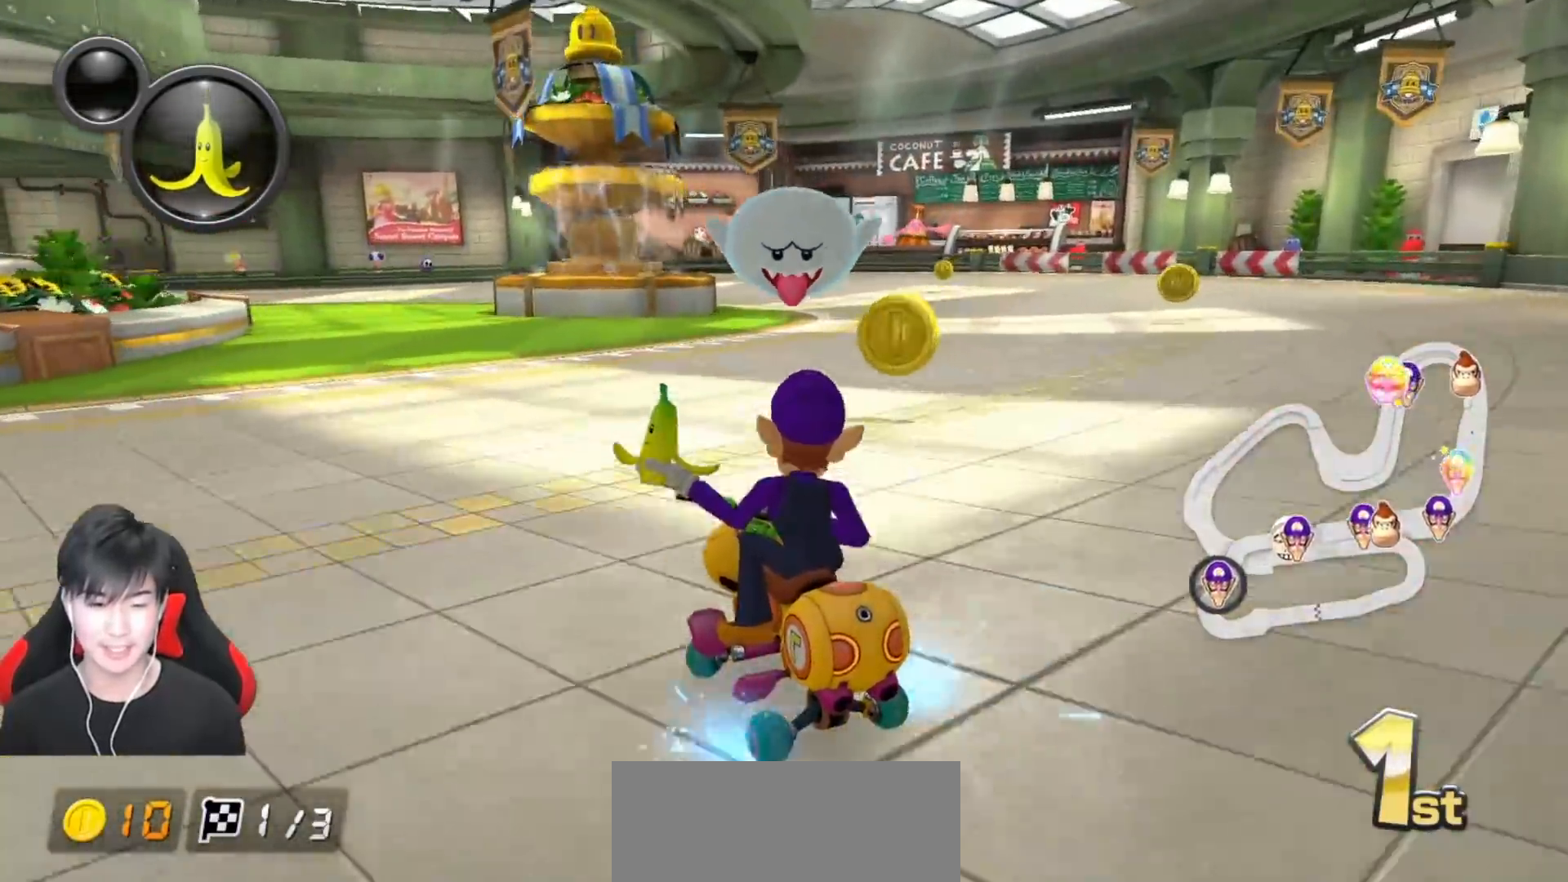
{"buttons": ["A", "R1"], "left_stick": "up-left", "events": [[200, "left_stick", "up-left"]]}
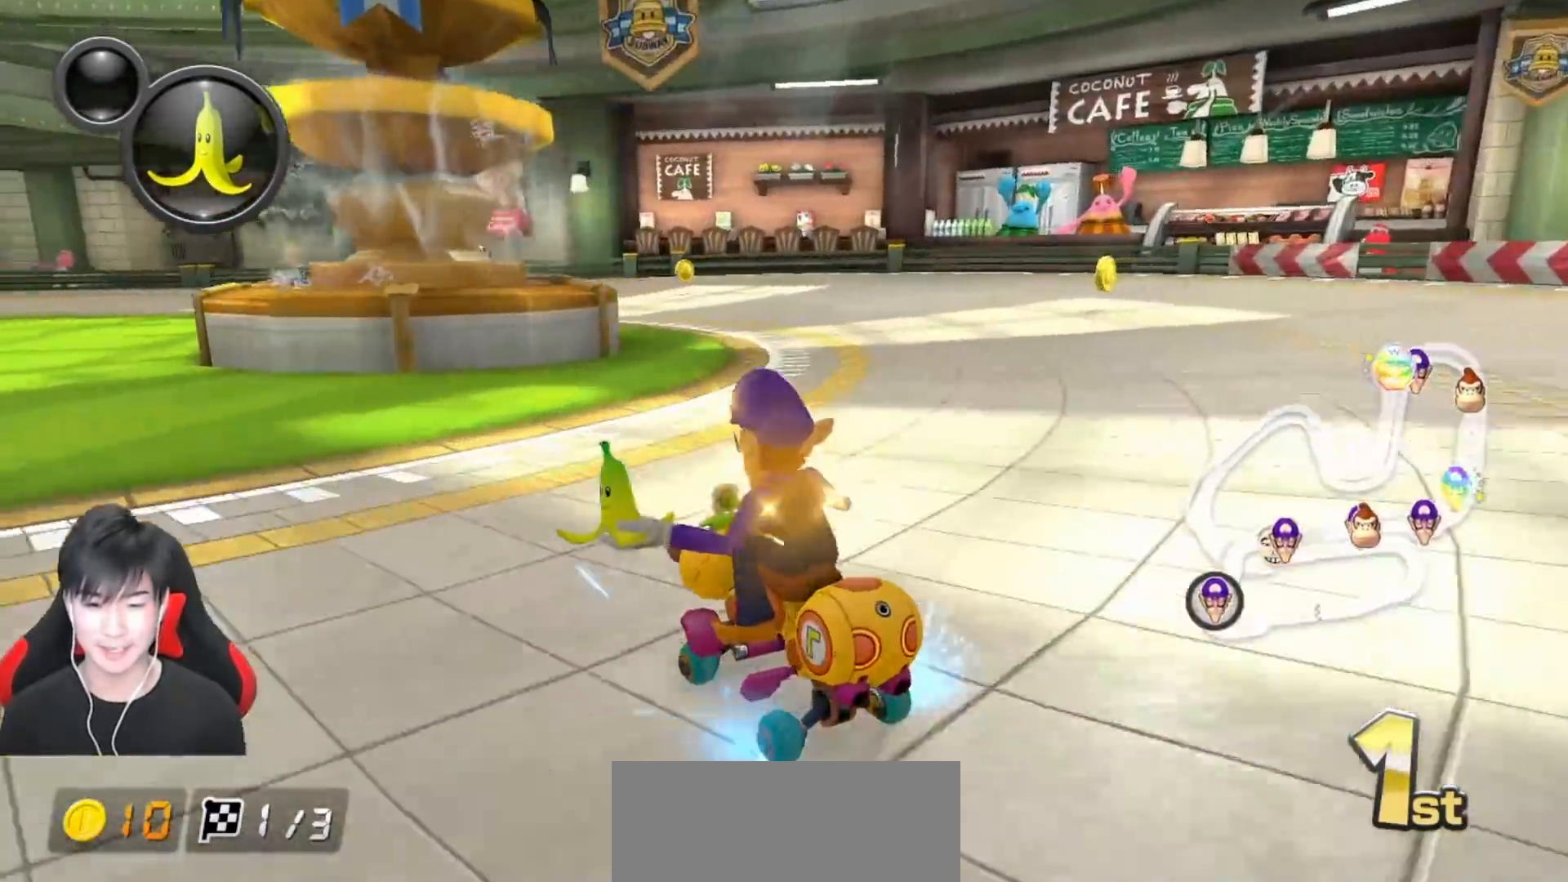
{"buttons": ["A", "R1"], "left_stick": "up-left", "events": []}
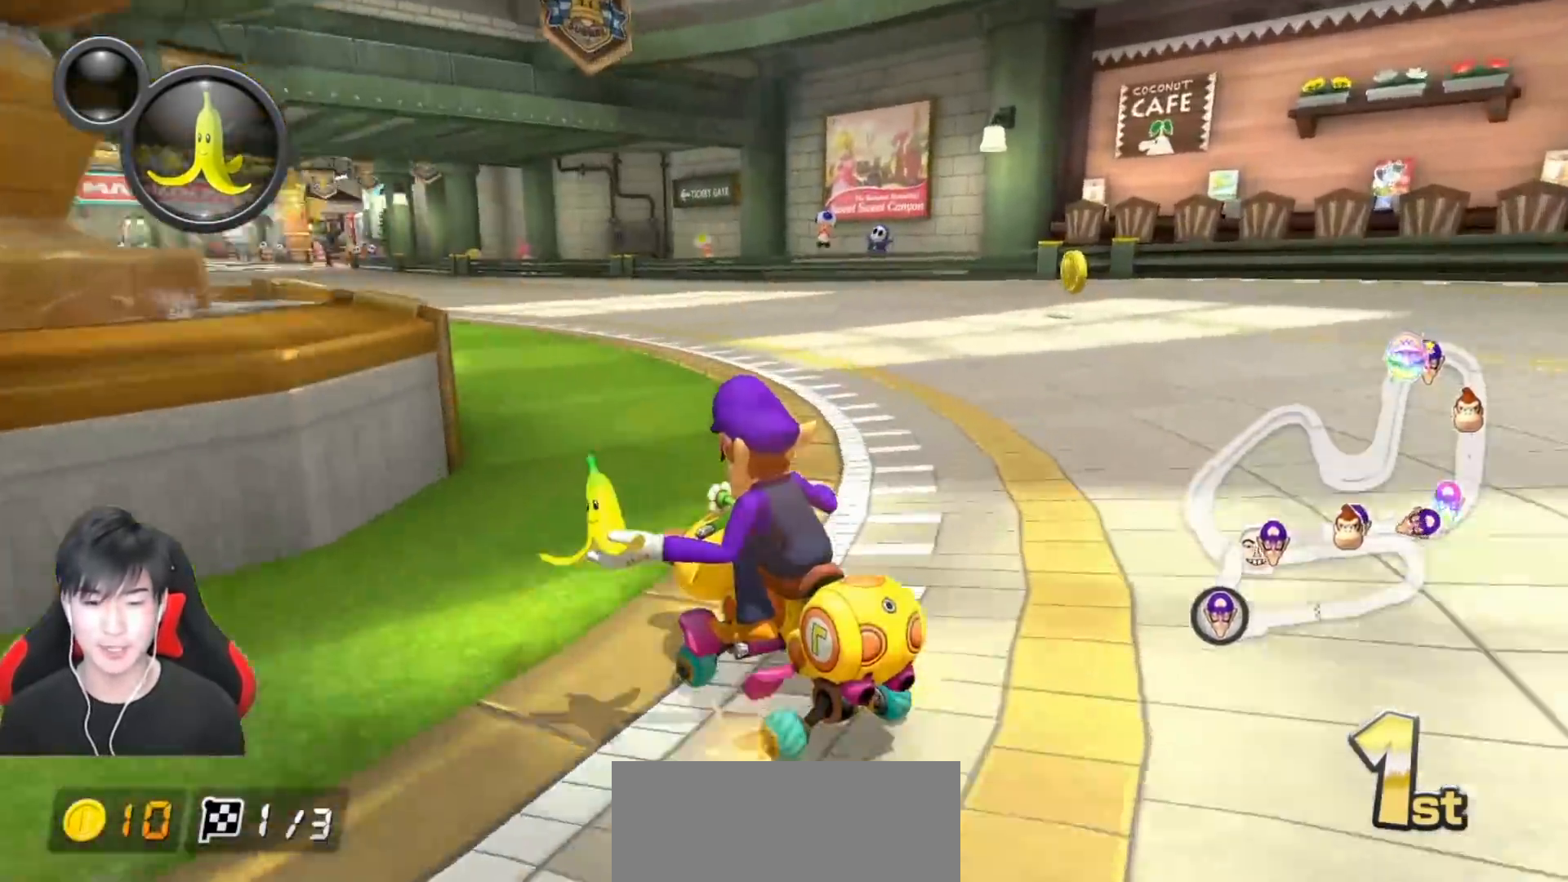
{"buttons": ["A", "R1"], "left_stick": "right", "events": [[483, "left_stick", "right"]]}
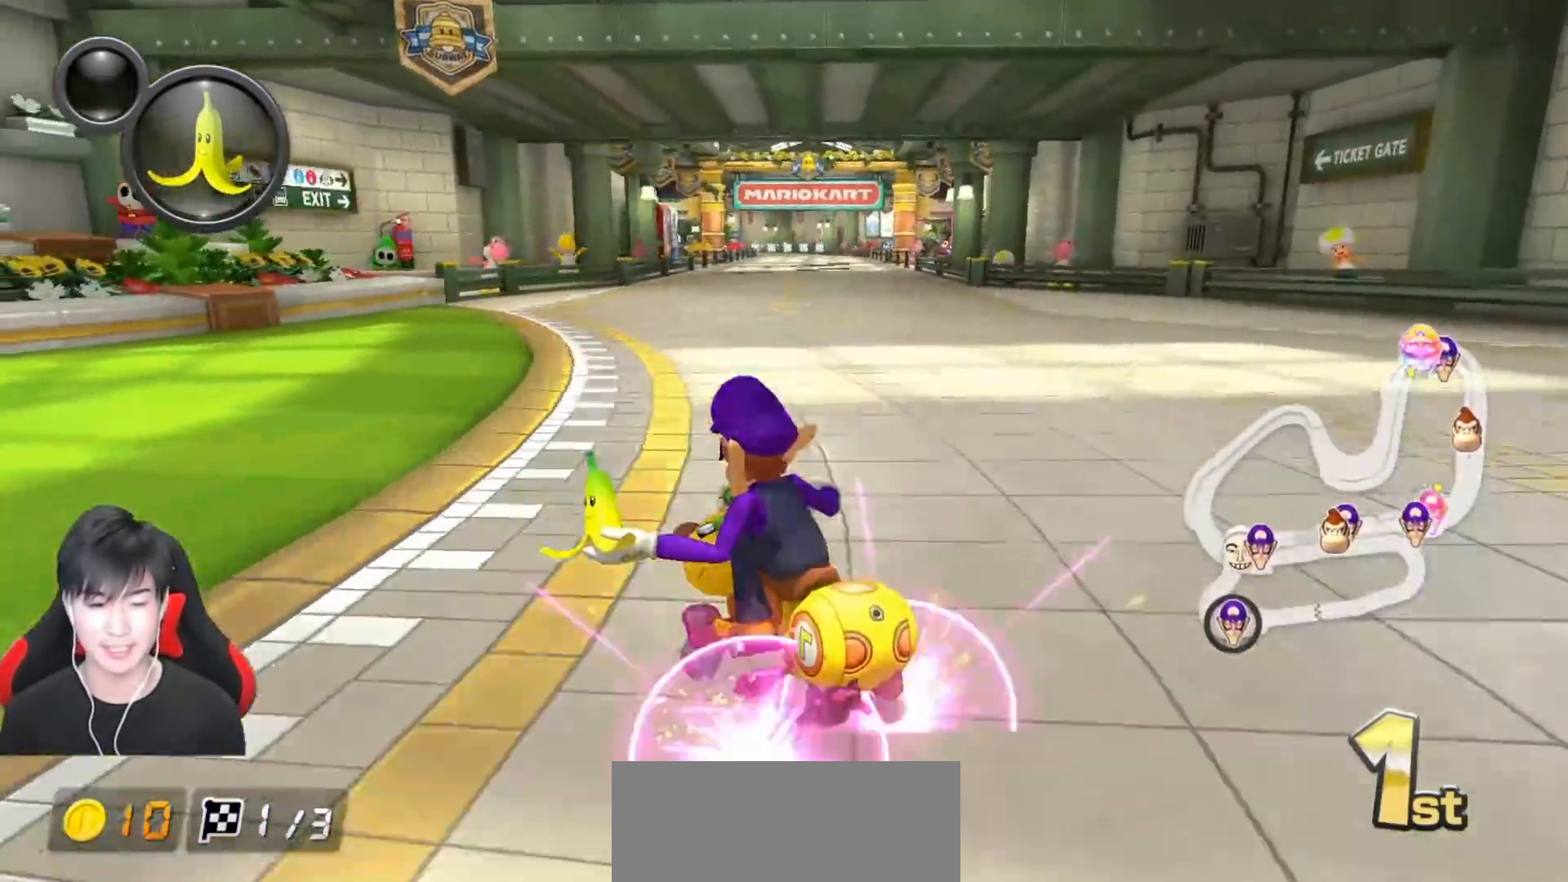
{"buttons": ["A"], "left_stick": "right", "events": [[167, "R1", "up"], [233, "R1", "down"], [350, "R1", "up"]]}
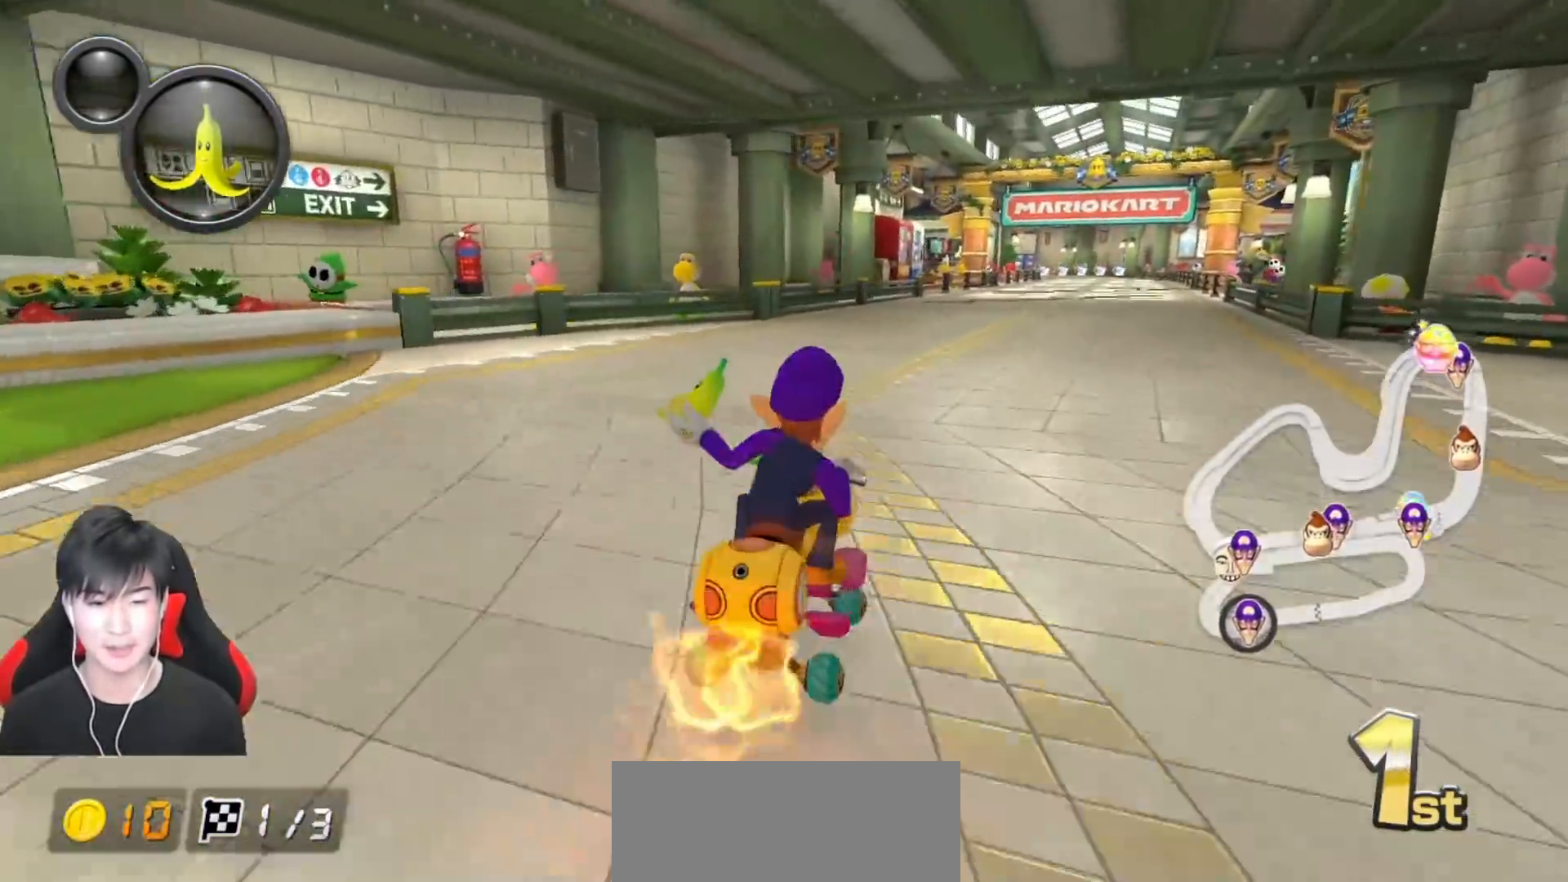
{"buttons": ["A", "R1"], "left_stick": "center", "events": [[50, "R1", "down"], [150, "R1", "up"], [150, "left_stick", "center"], [350, "R1", "down"]]}
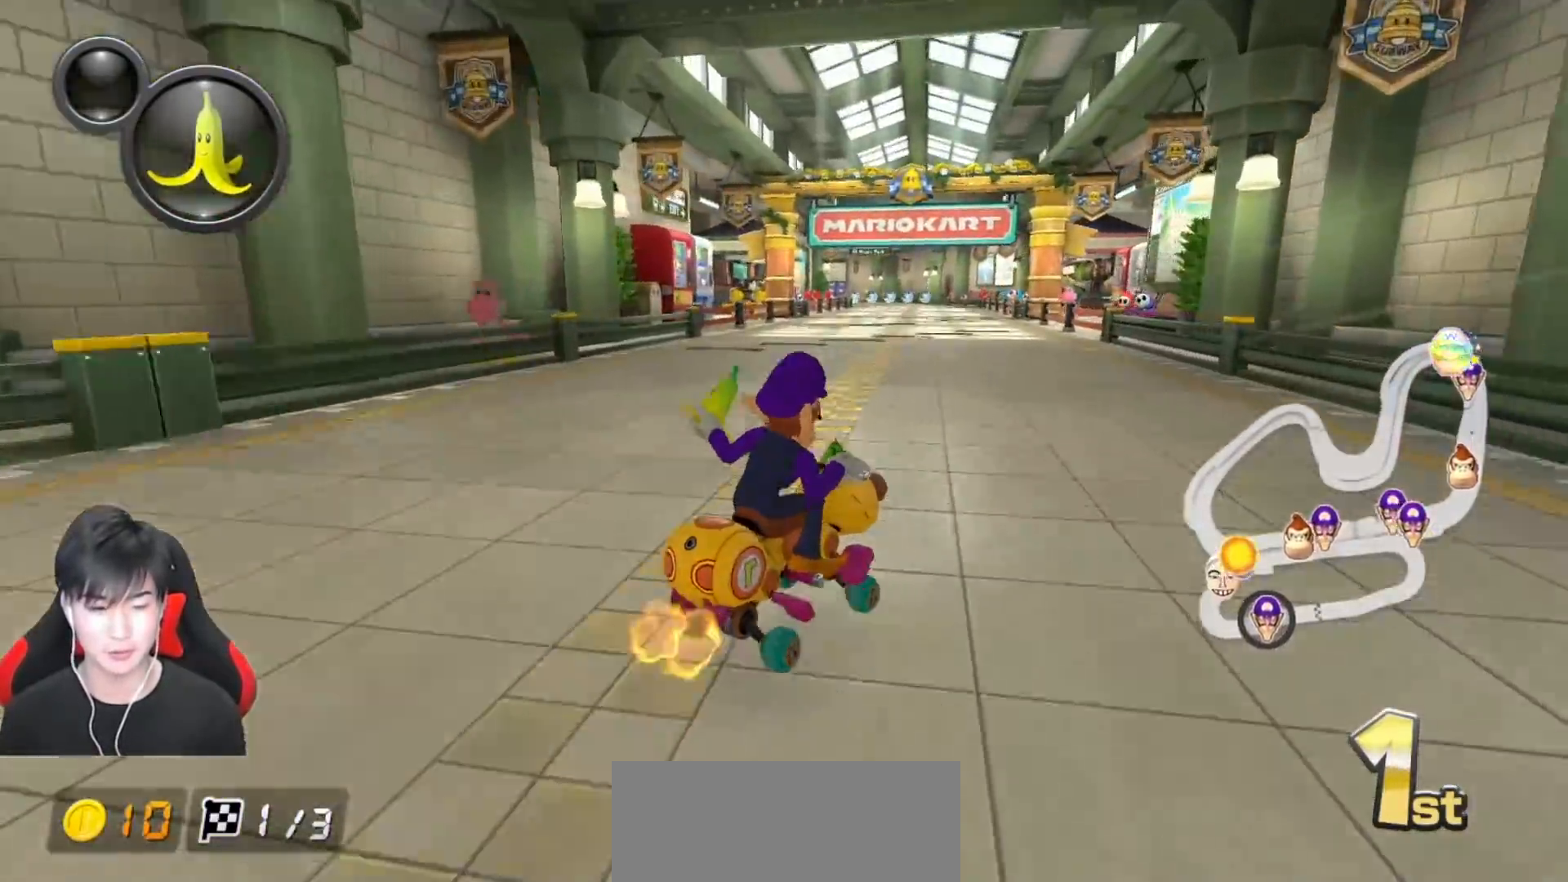
{"buttons": ["A", "R1"], "left_stick": "up-left", "events": [[33, "left_stick", "up-left"]]}
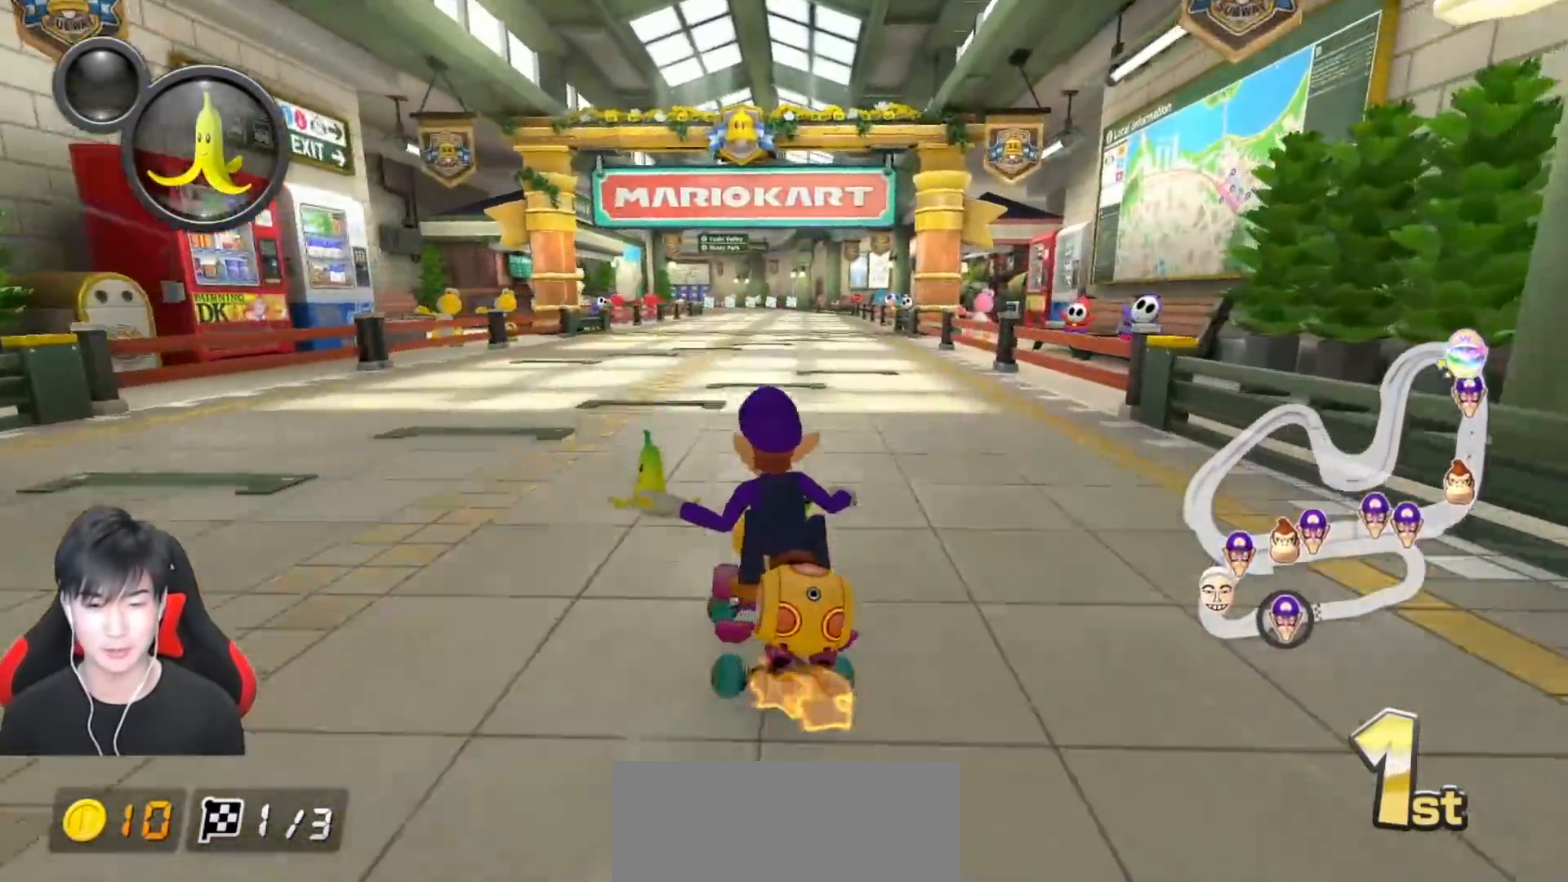
{"buttons": ["A", "R1"], "left_stick": "up-left", "events": []}
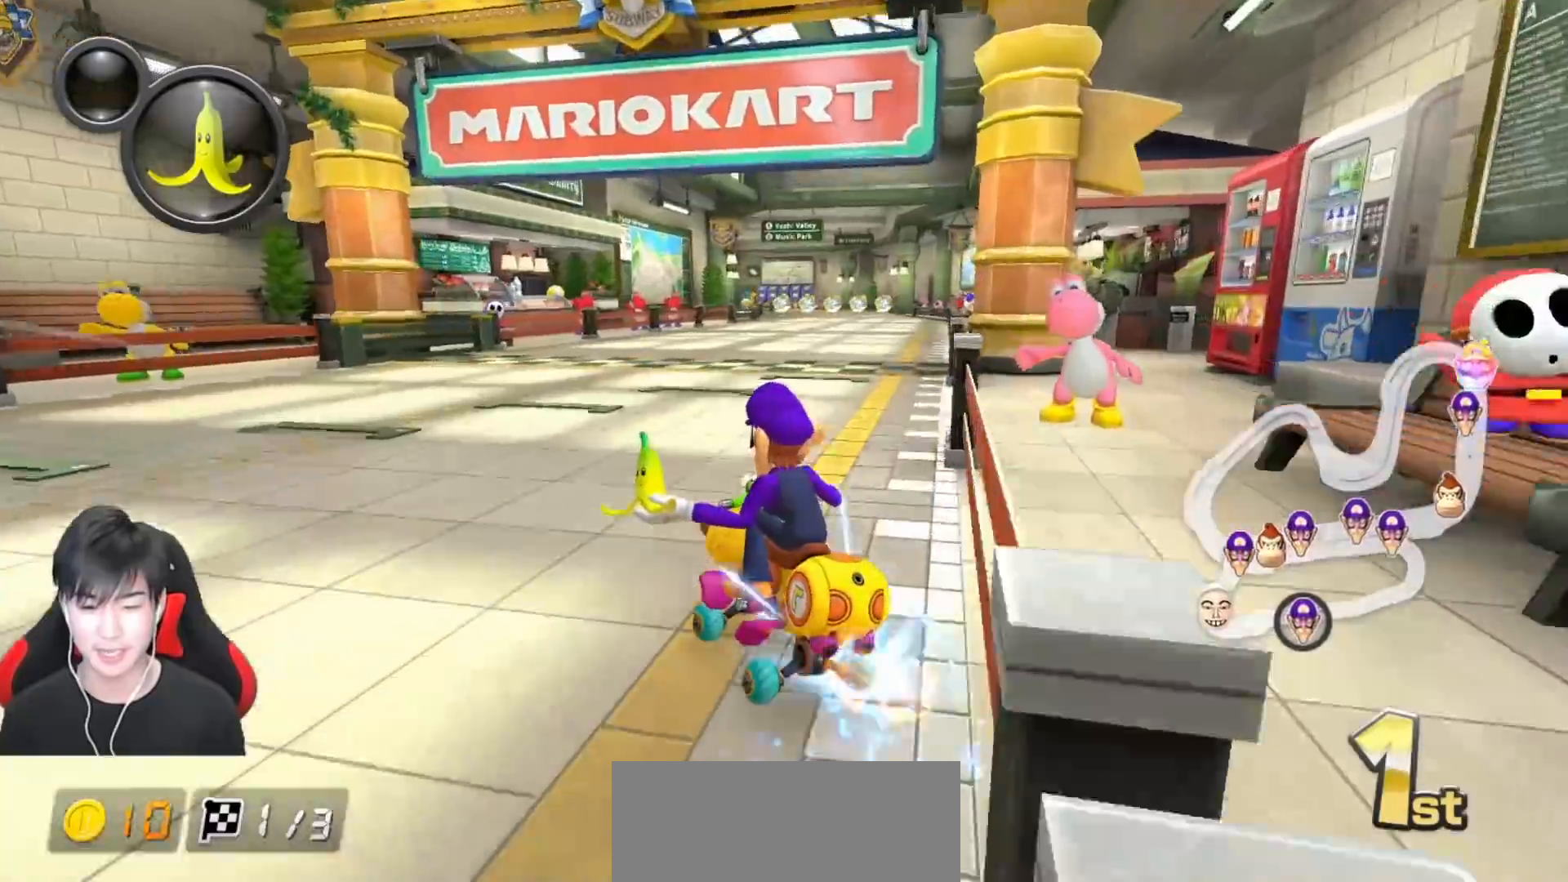
{"buttons": ["A"], "left_stick": "right", "events": [[67, "left_stick", "right"], [500, "R1", "up"]]}
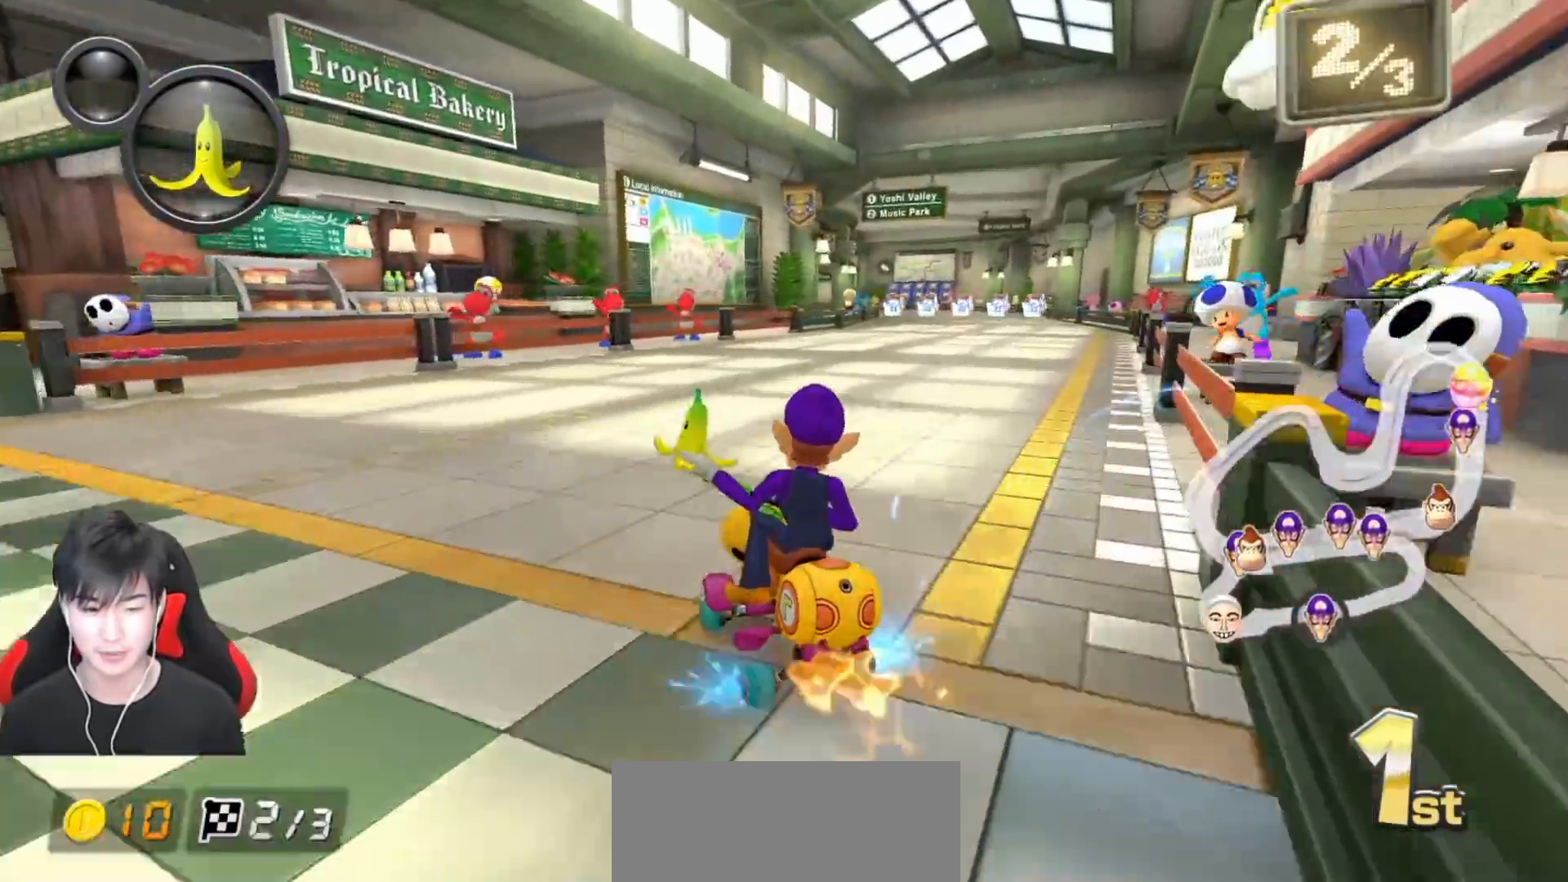
{"buttons": ["A", "R1"], "left_stick": "center", "events": [[67, "R1", "down"], [200, "R1", "up"], [233, "left_stick", "center"], [367, "R1", "down"]]}
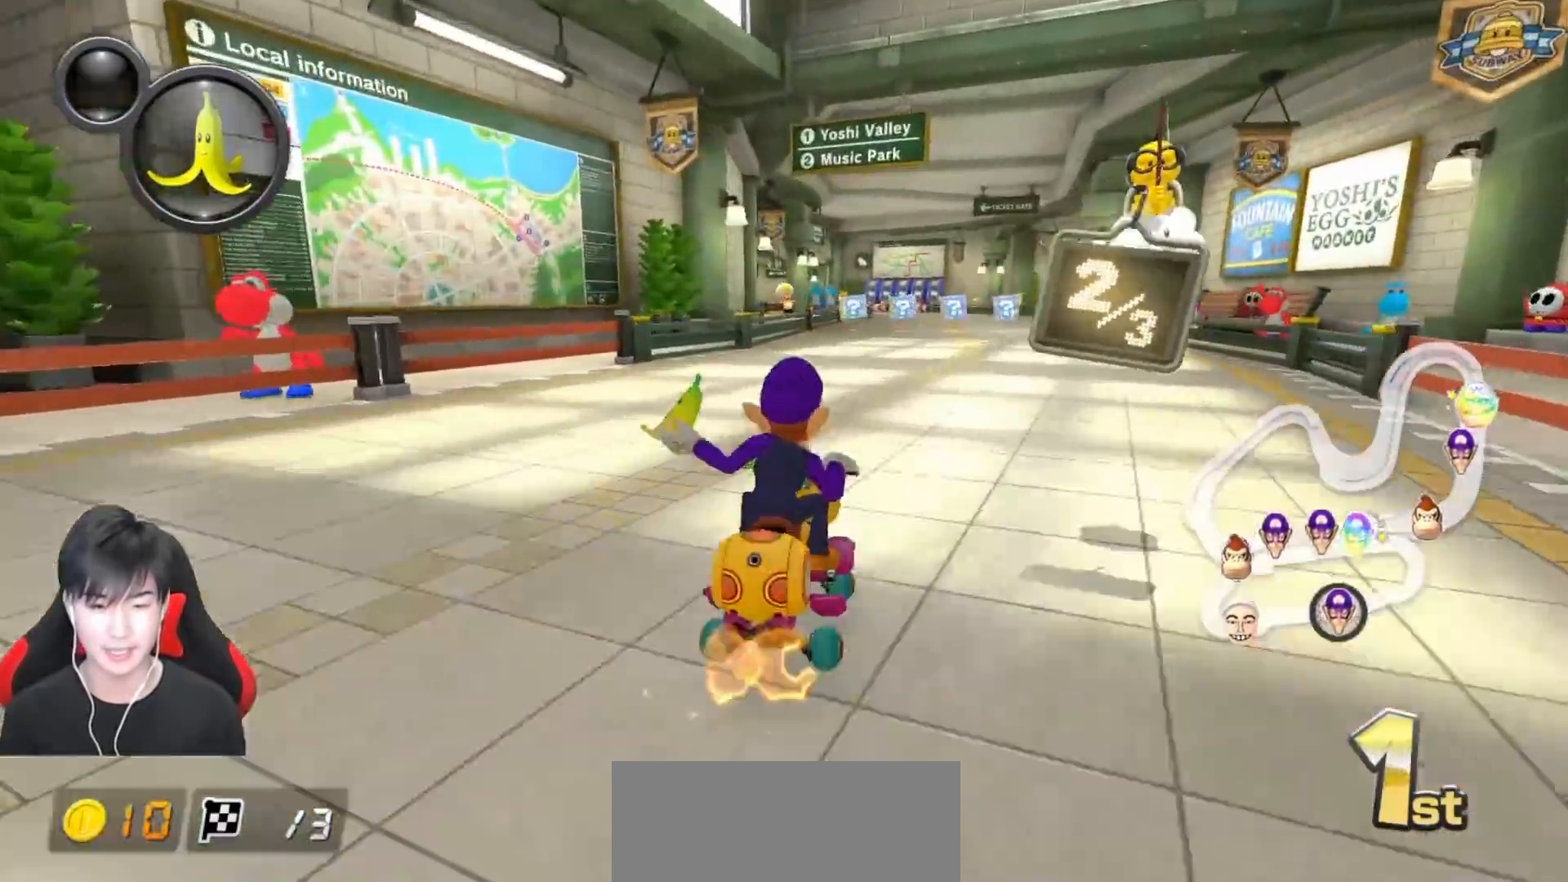
{"buttons": ["A", "R1"], "left_stick": "up-left", "events": [[33, "left_stick", "right"], [83, "left_stick", "center"], [133, "R1", "up"], [200, "R1", "down"], [367, "left_stick", "up-left"]]}
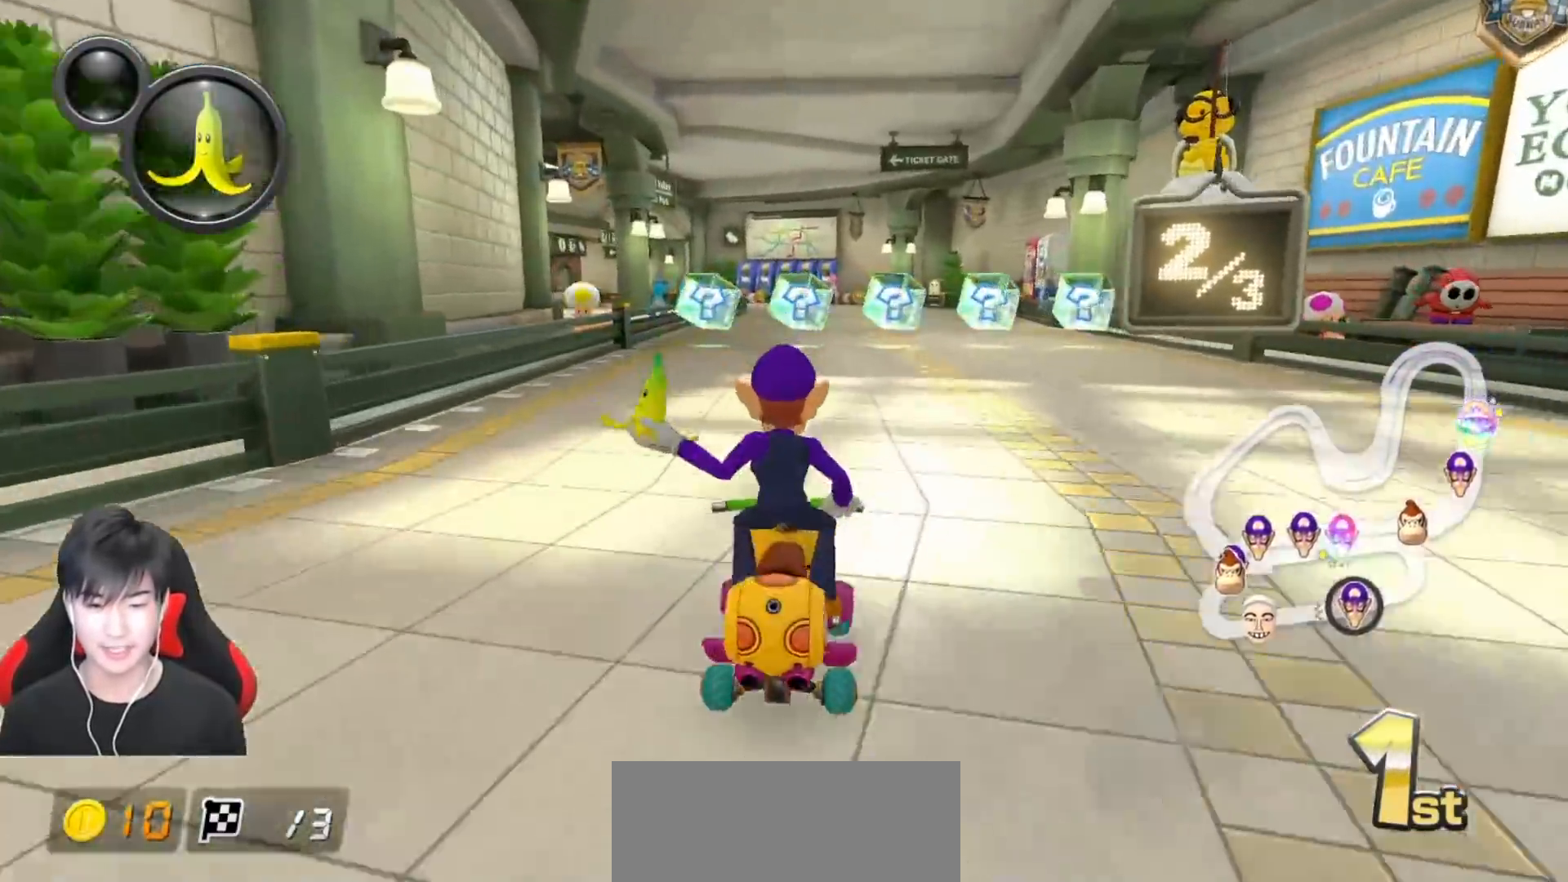
{"buttons": ["A", "R1"], "left_stick": "right", "events": [[417, "left_stick", "right"]]}
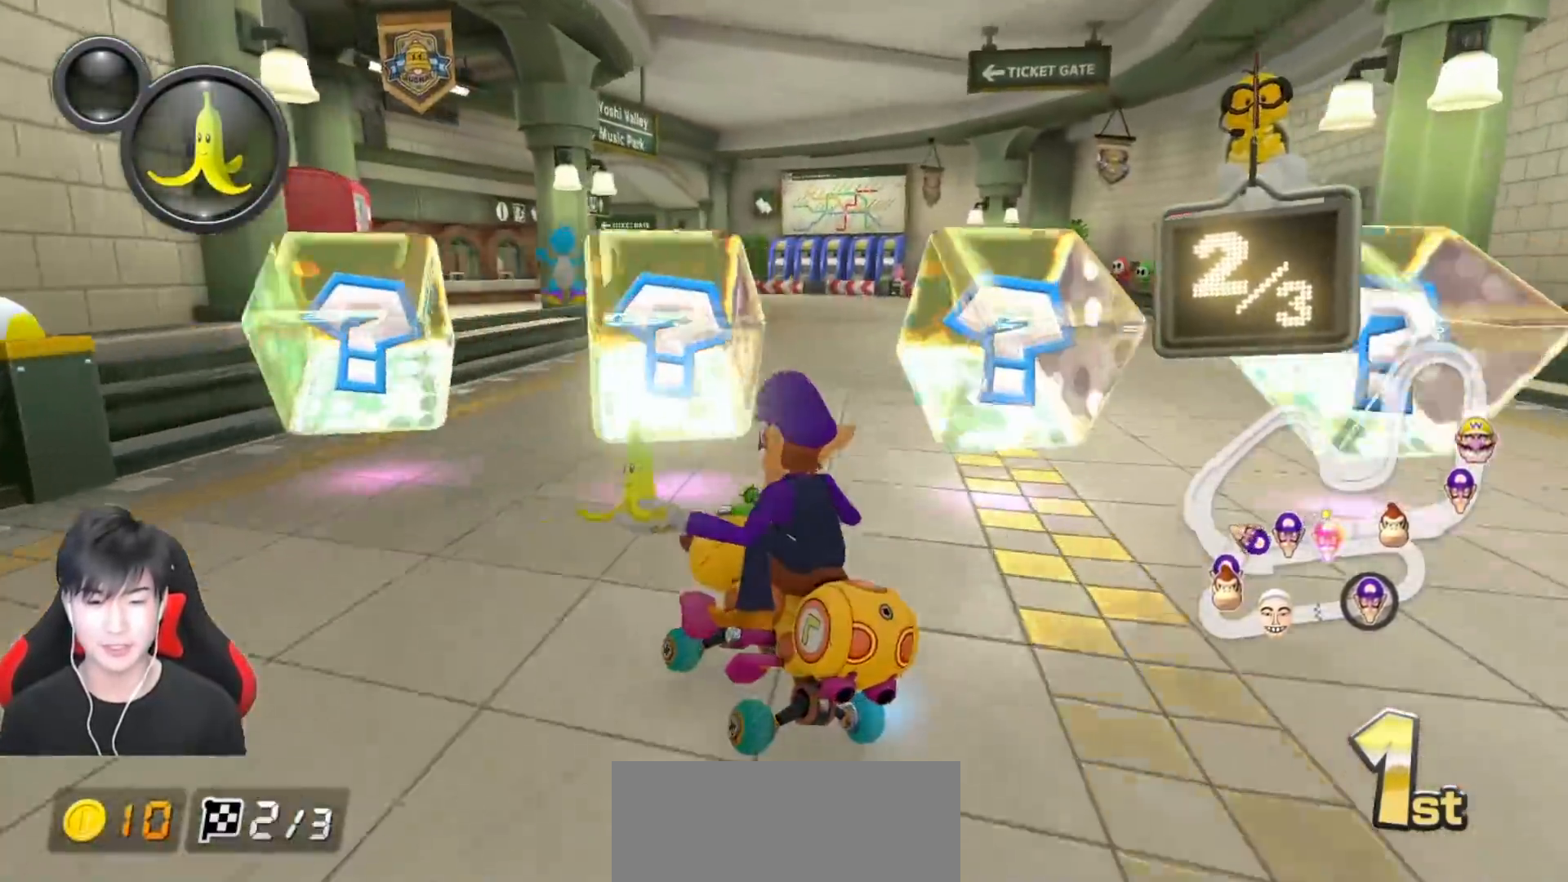
{"buttons": ["A", "R1"], "left_stick": "right", "events": [[50, "left_stick", "center"], [133, "left_stick", "right"], [300, "left_stick", "center"], [417, "left_stick", "right"]]}
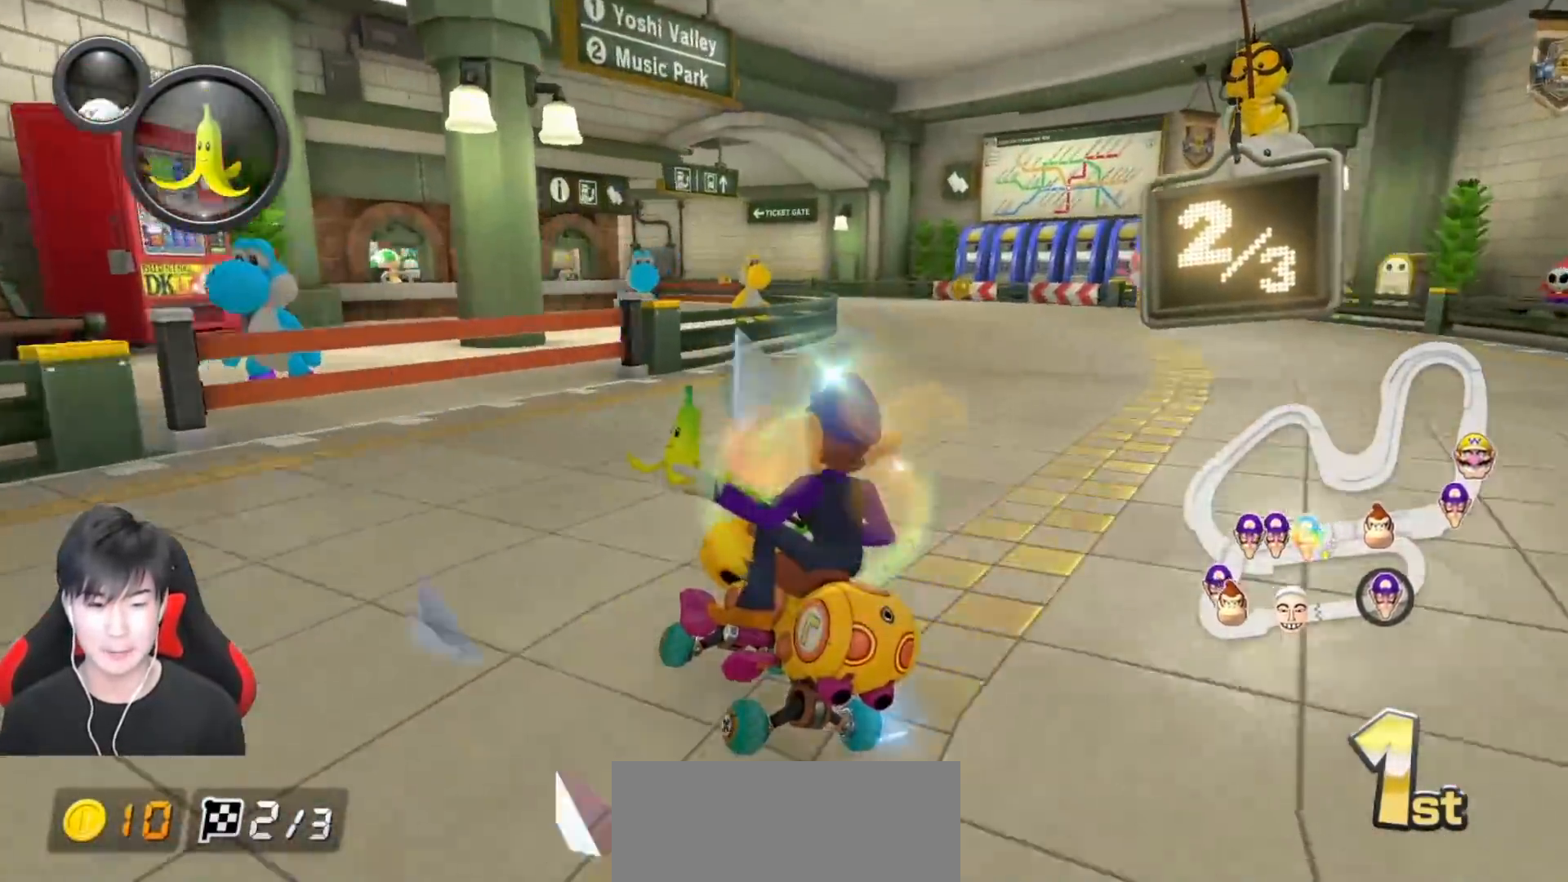
{"buttons": ["A", "R1"], "left_stick": "up-left", "events": [[317, "left_stick", "up-left"]]}
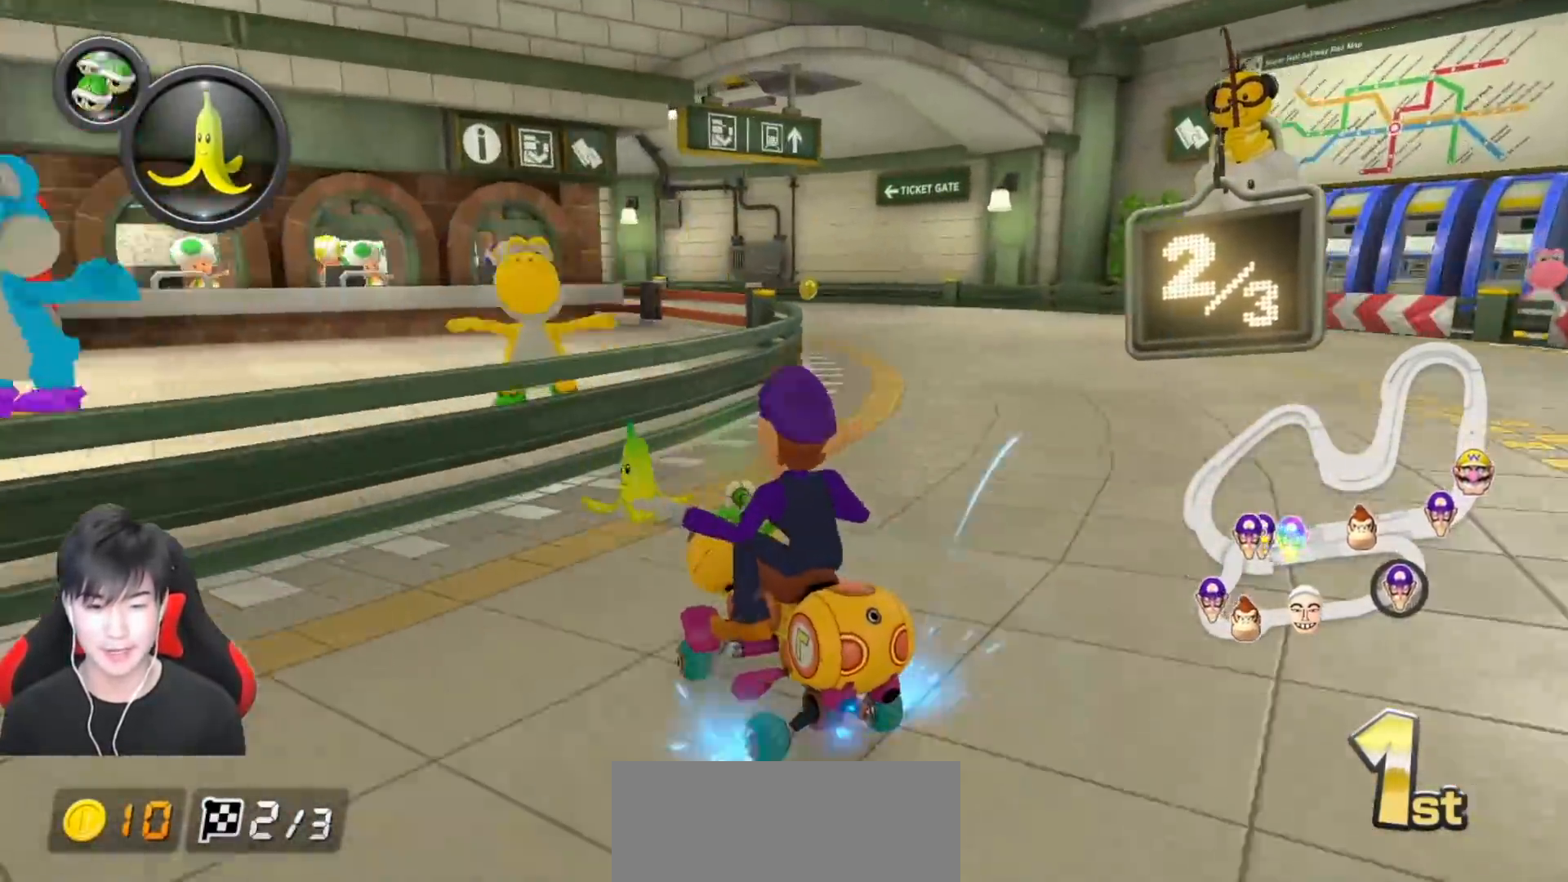
{"buttons": ["A", "R1"], "left_stick": "up-left", "events": []}
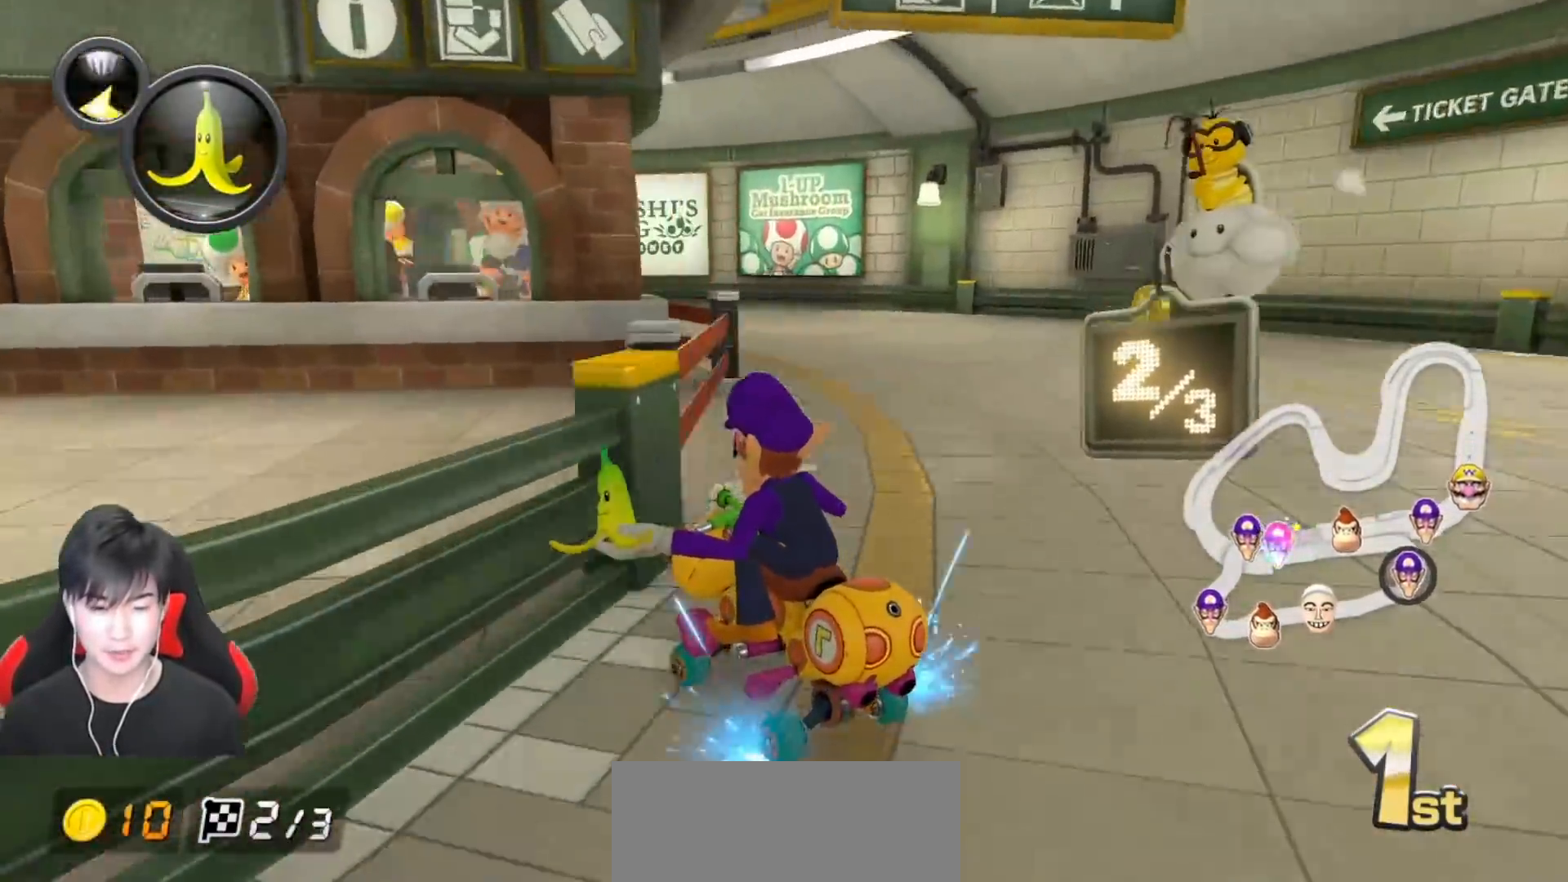
{"buttons": ["A", "R1"], "left_stick": "up-left", "events": []}
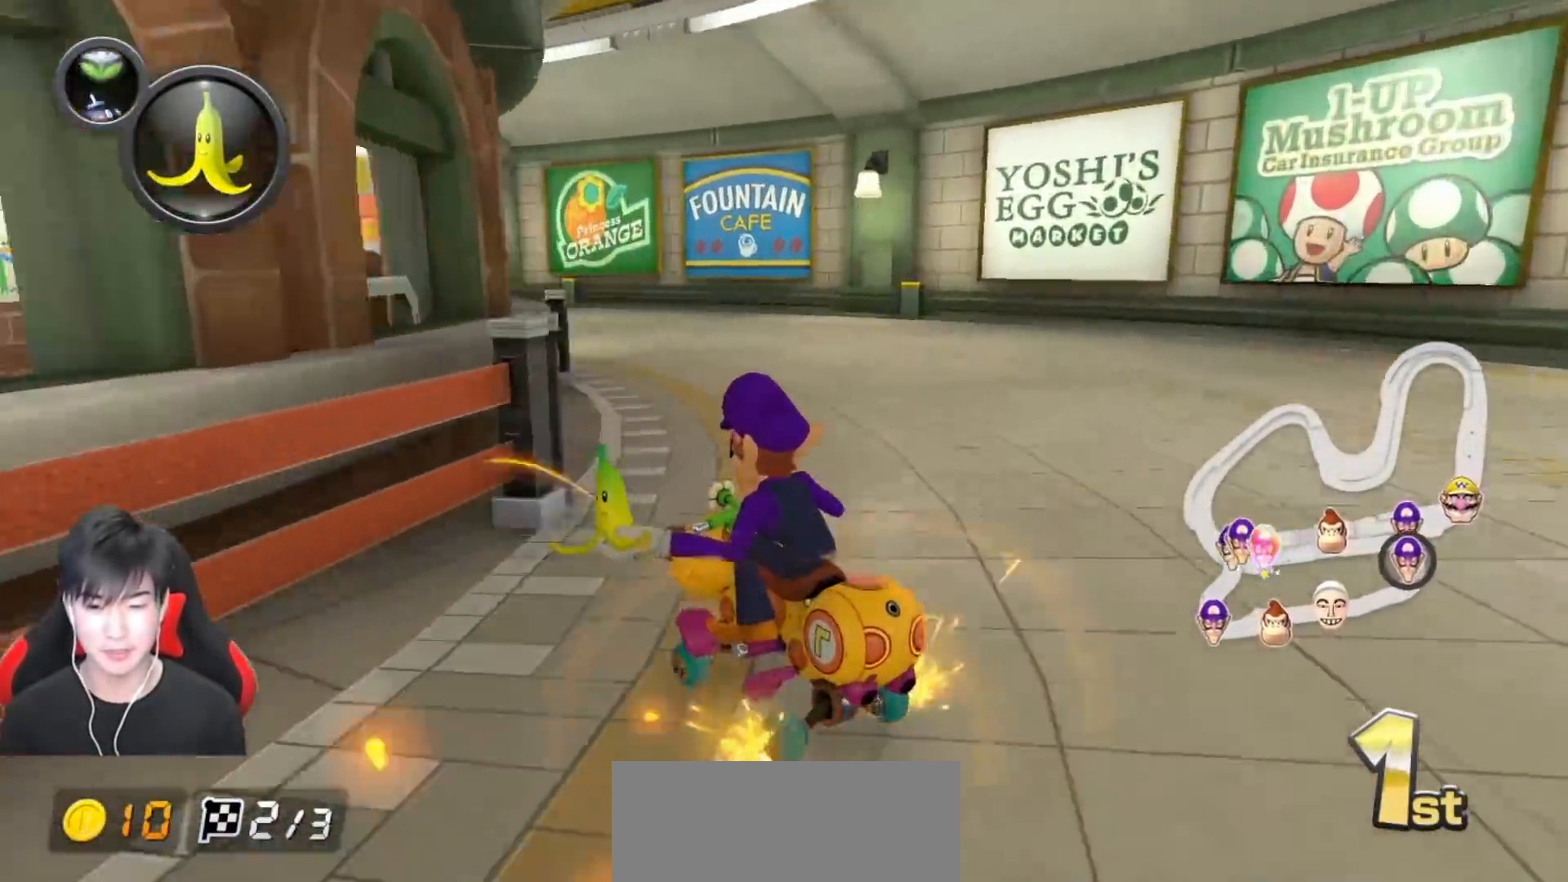
{"buttons": ["A", "R1"], "left_stick": "up-left", "events": []}
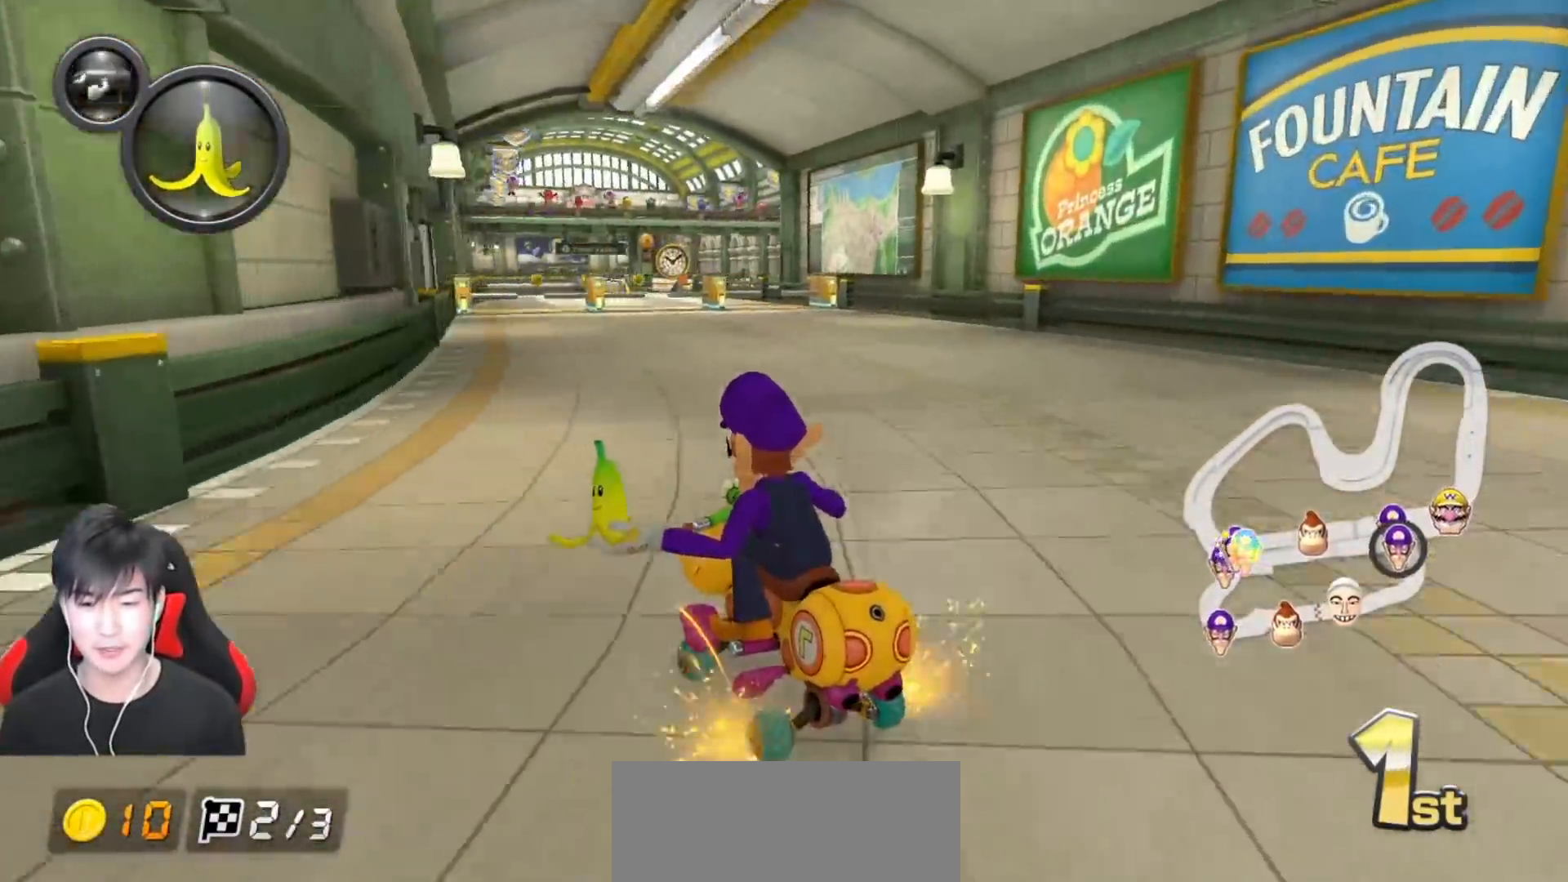
{"buttons": ["A", "R1"], "left_stick": "right", "events": [[300, "left_stick", "right"], [317, "R1", "up"], [383, "R1", "down"]]}
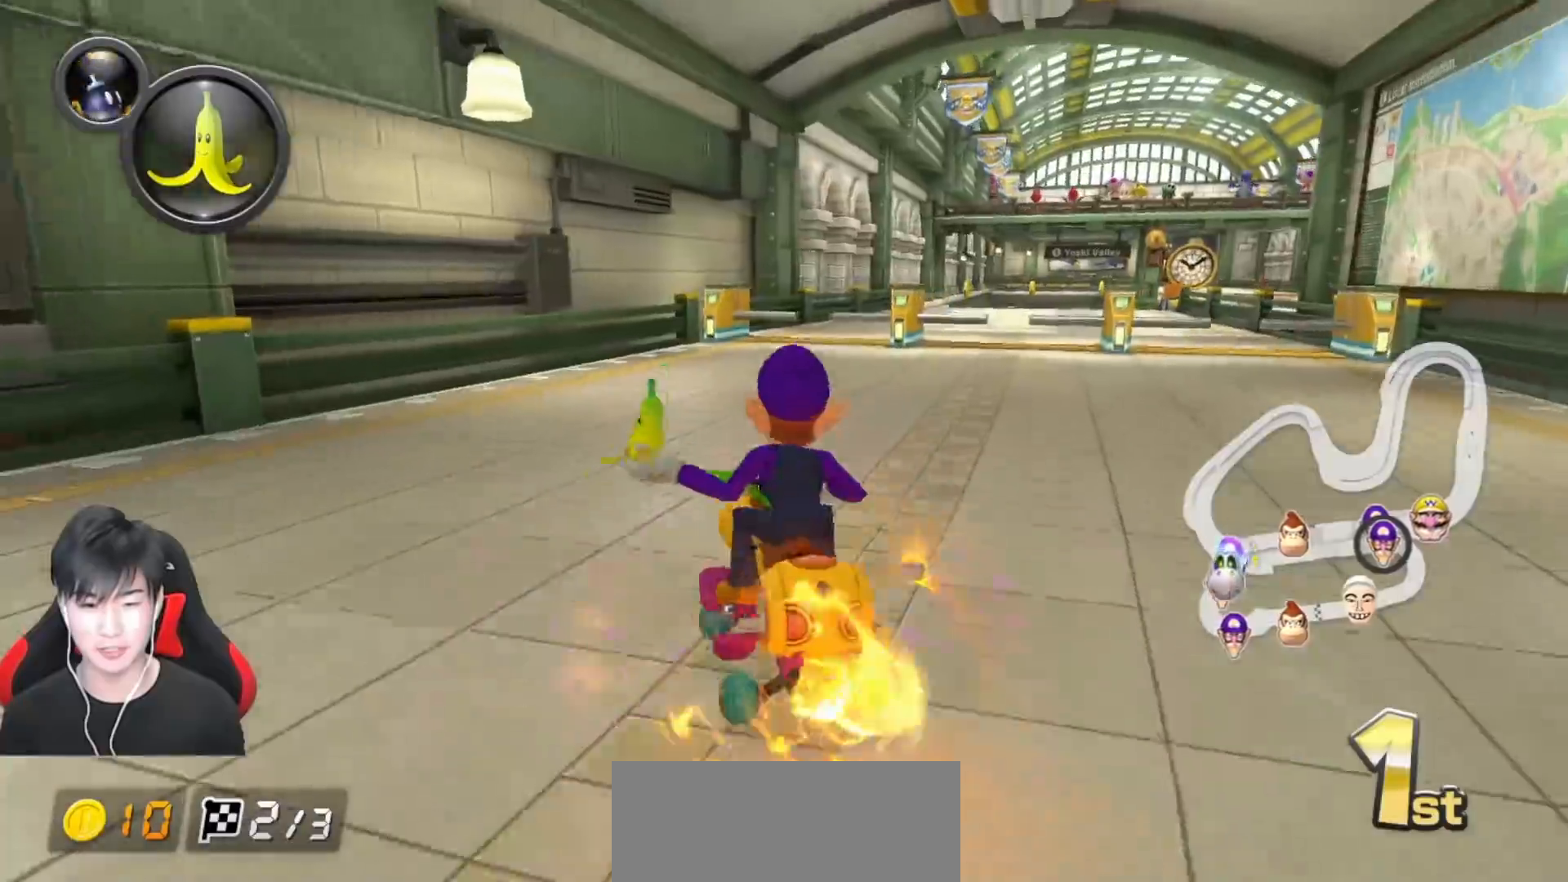
{"buttons": ["A"], "left_stick": "center", "events": [[17, "R1", "up"], [417, "left_stick", "center"]]}
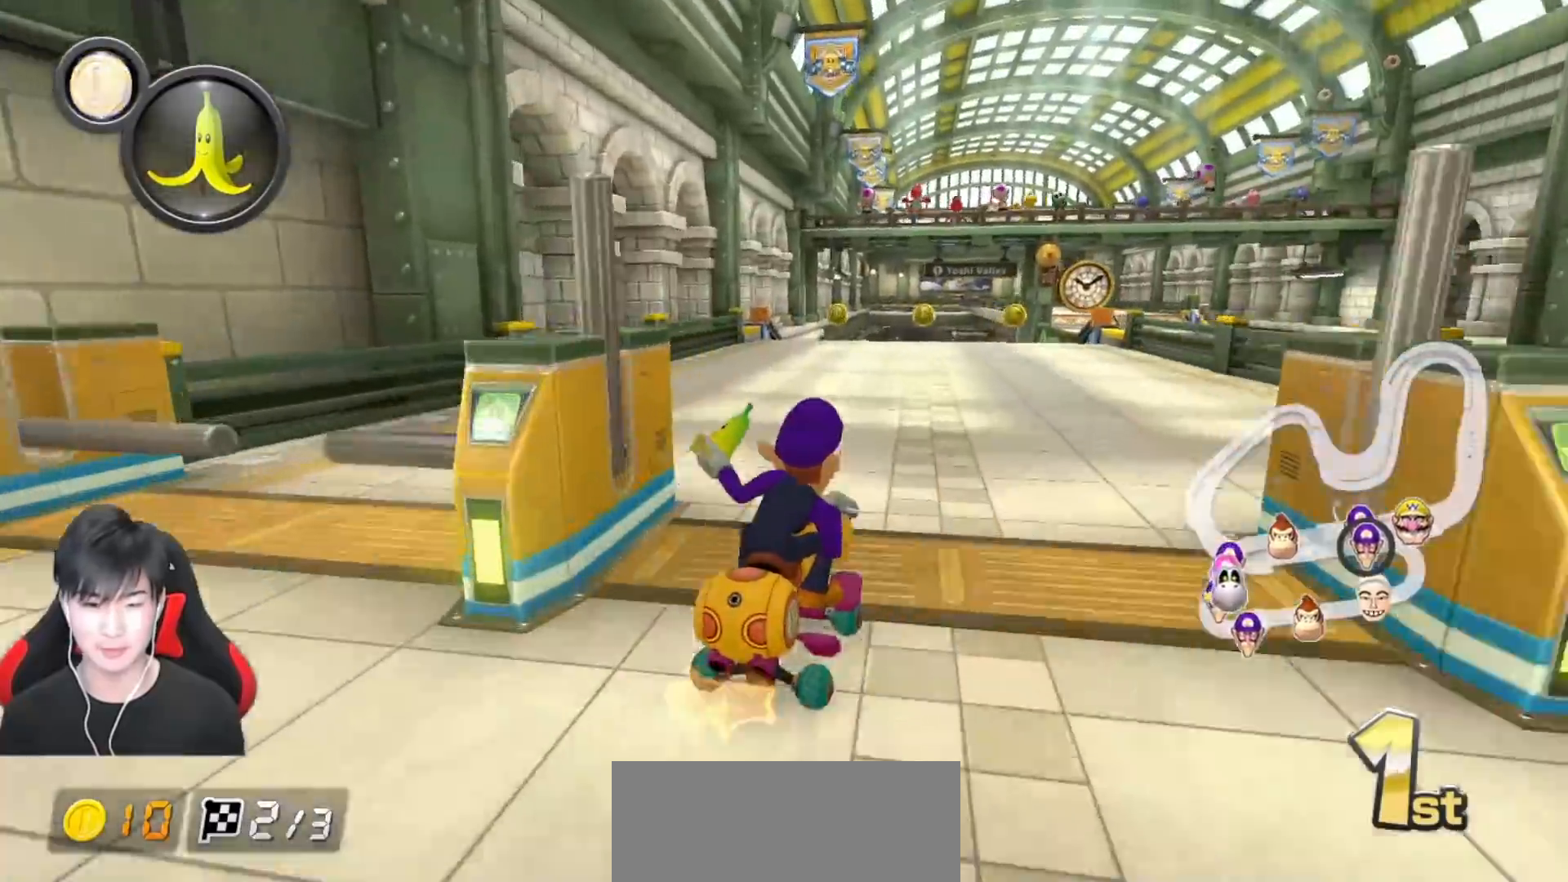
{"buttons": ["A"], "left_stick": "left", "events": [[483, "left_stick", "left"]]}
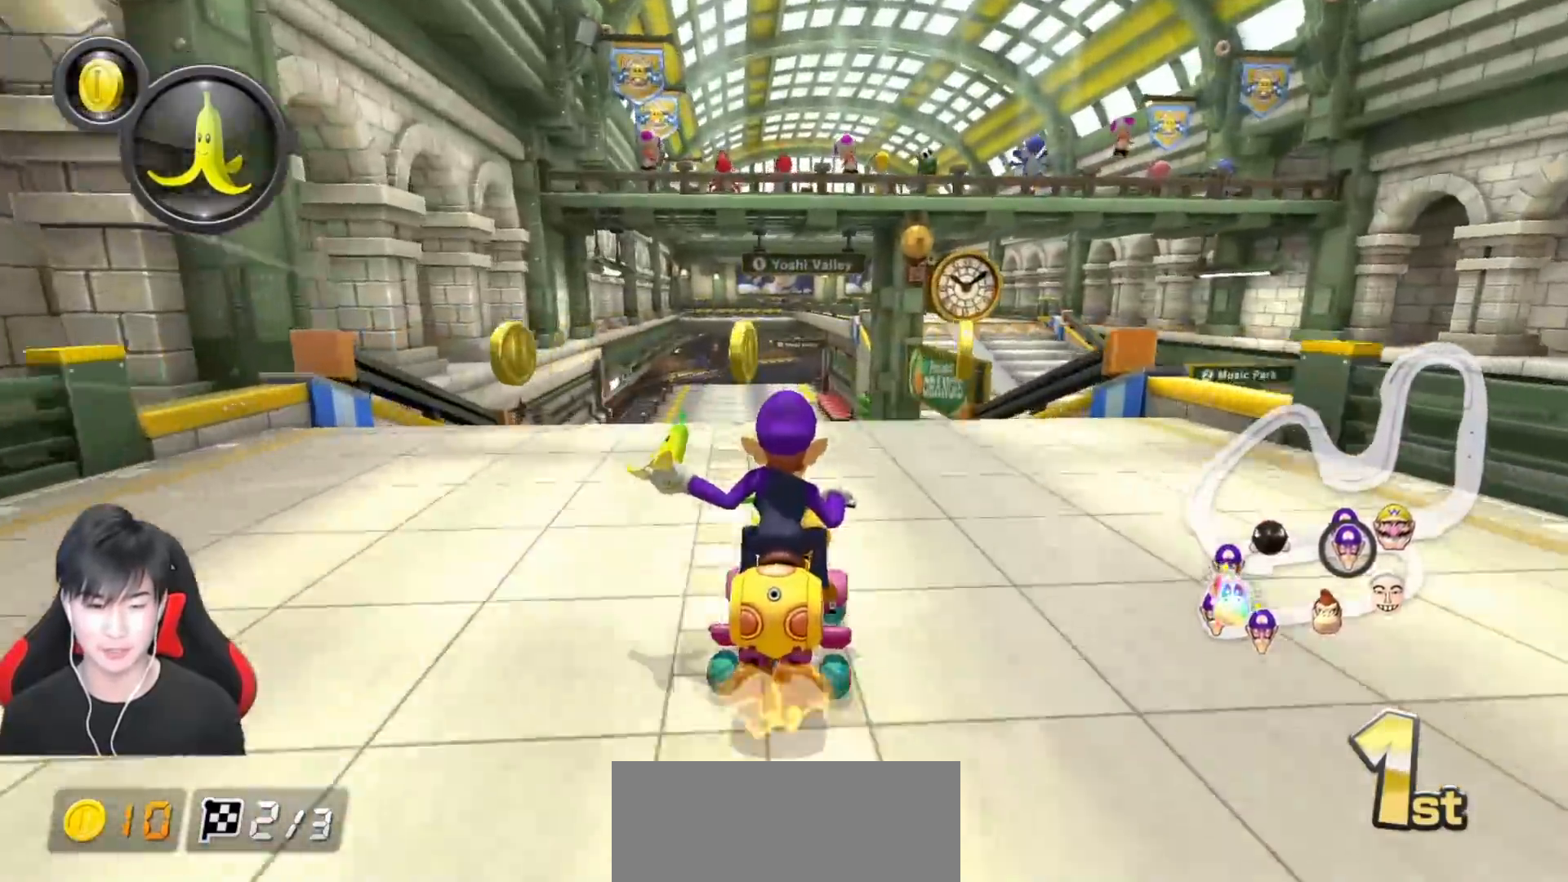
{"buttons": ["A"], "left_stick": "left", "events": [[67, "R1", "down"], [233, "R1", "up"]]}